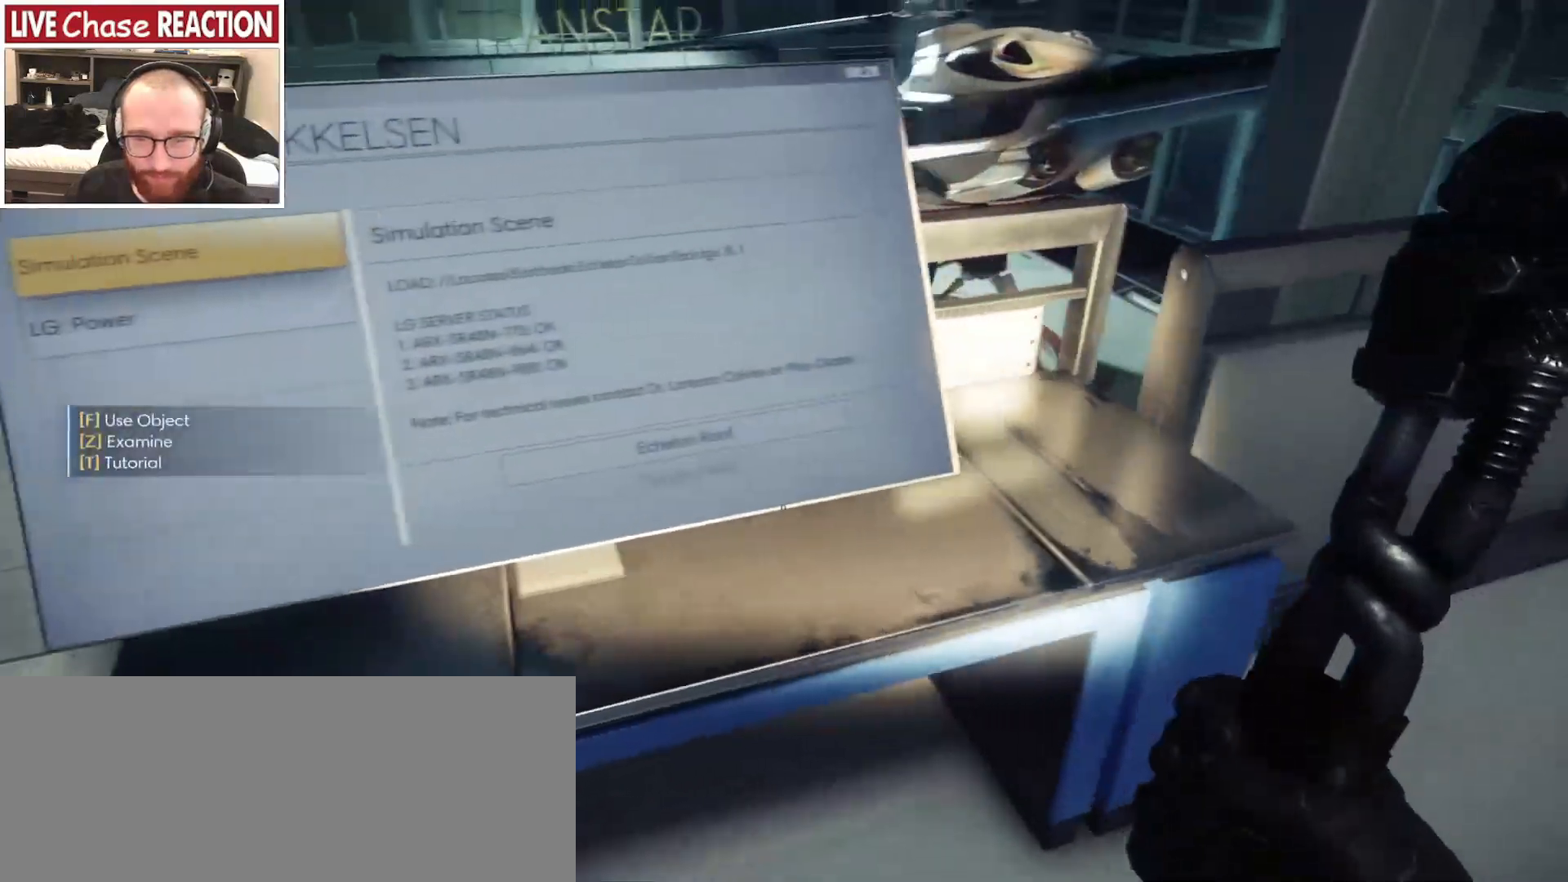
Gameplay with keyboard and mouse; each line is a JSON object with the keys and mouse buttons held at the frame after it. "events" lists presses ("down") and releases ("up") of ".", "/", "0", "1", "2", "3", "4", "5", "6", "7", "8", "9", "a", "alt_l", "alt_r", "b", "backslash", "backspace", "c", "caps_lock", "comma", "ctrl_l", "ctrl_r", "d", "e", "equals", "escape", "f", "f1", "f10", "f11", "f12", "f2", "f3", "f4", "f5", "f6", "f7", "f8", "f9", "g", "h", "i", "j", "k", "l", "lbracket", "m", "minus", "n", "o", "p", "q", "quote", "r", "rbracket", "return", "s", "semicolon", "shift_l", "shift_r", "space", "super_l", "super_r", "t", "tab", "tilde", "u", "v", "w", "x", "y", "z", "mouse_left", "mouse_wheel", "mouse_right", "mouse_mb4" and "mouse_mb5" between this image and that frame as [ms after this image, input, new state], when the widget could be followed in between. "mouse_left", "mouse_wheel", "mouse_right", "mouse_mb4", "mouse_mb5" = the "left", "wheel", "right", "mb4", "mb5" buttons of the "mouse" list. No other keys are recorded. "wheel" means that the mouse wheel is clicked or scrolled. Mouse movement is not recorded.
{"keys": [], "mouse": [], "events": []}
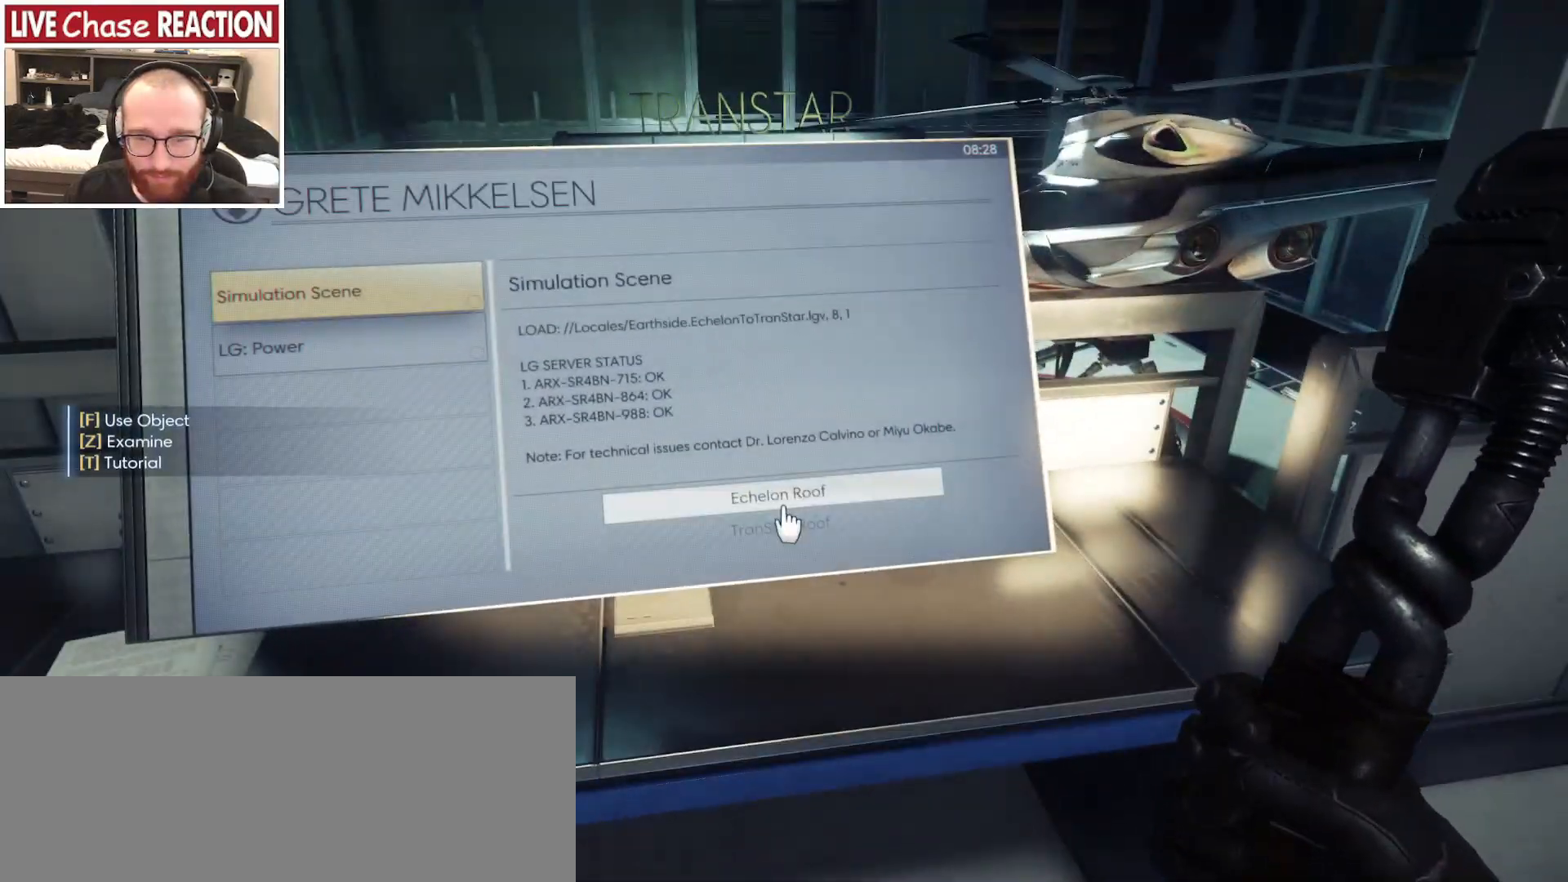
{"keys": [], "mouse": [], "events": []}
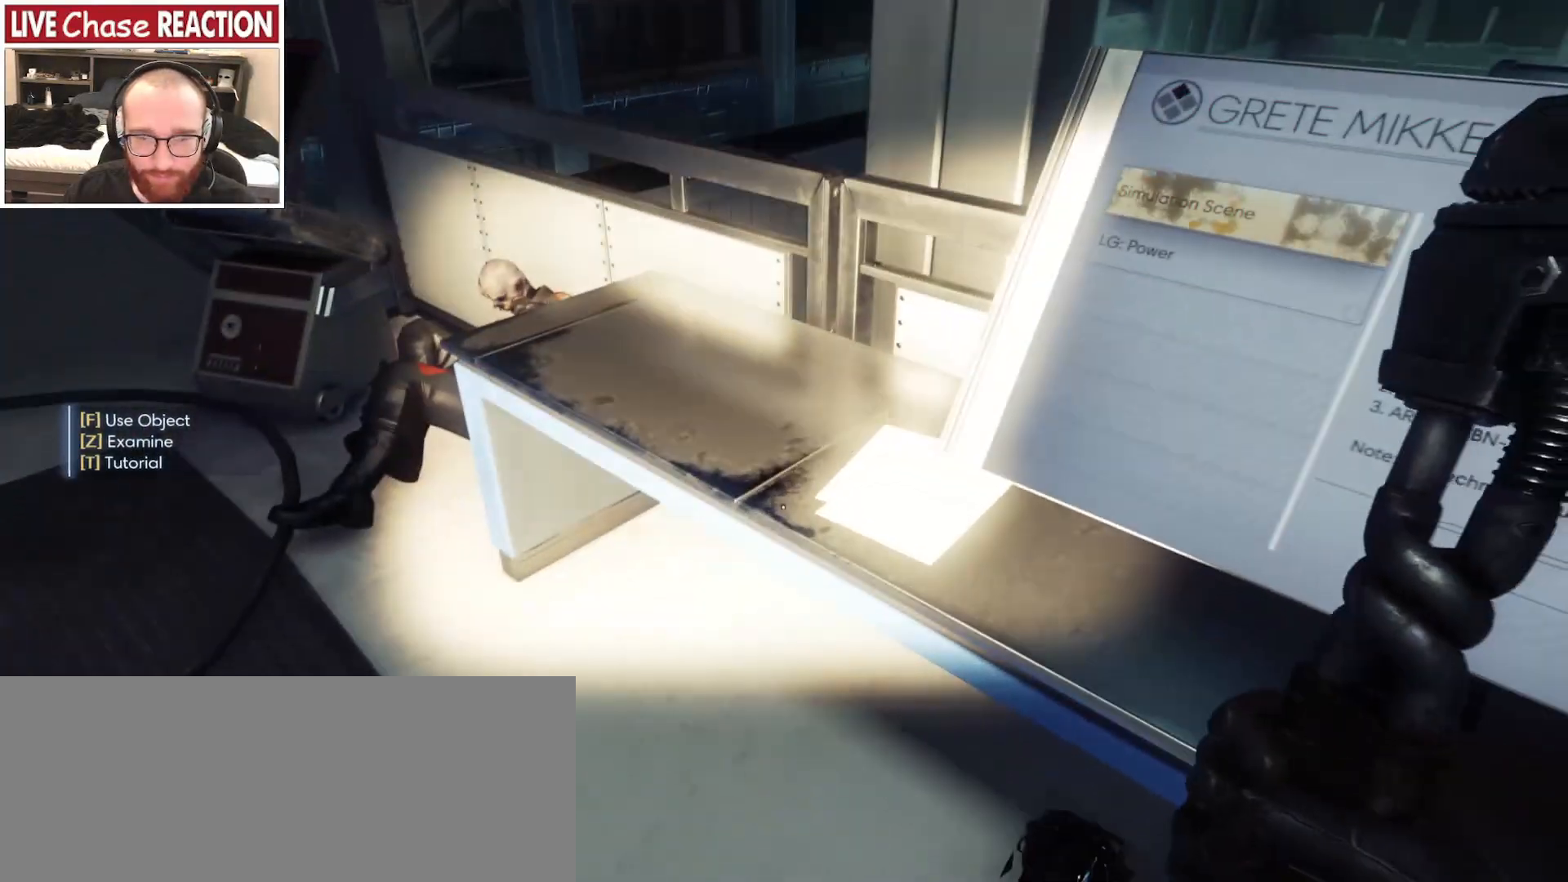
{"keys": [], "mouse": [], "events": [[183, "f", "down"], [283, "f", "up"]]}
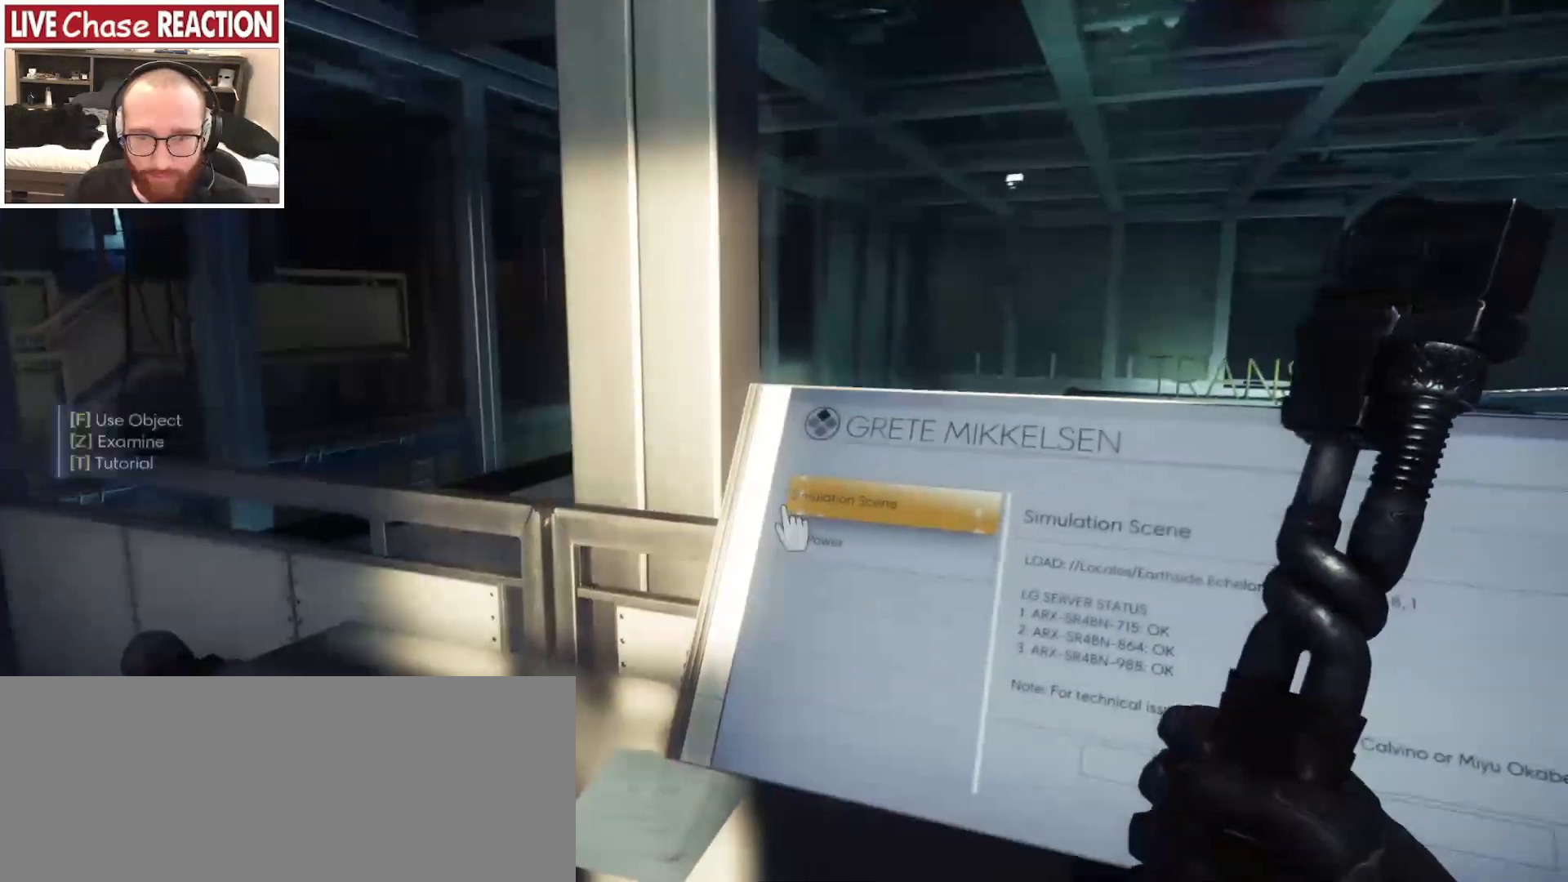
{"keys": [], "mouse": [], "events": []}
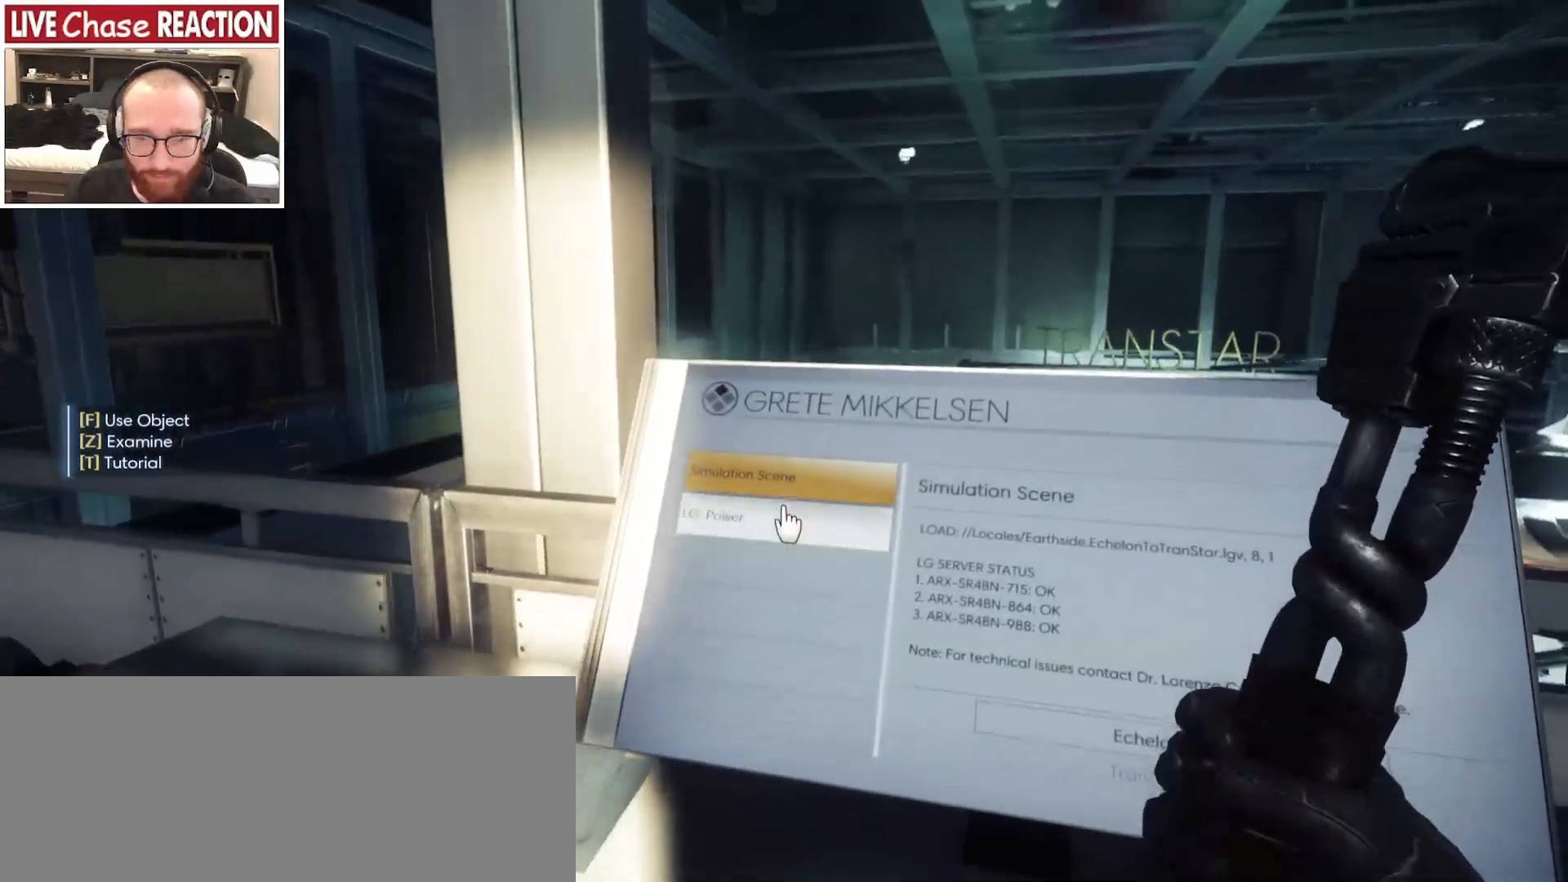
{"keys": [], "mouse": [], "events": [[150, "f", "down"], [267, "f", "up"]]}
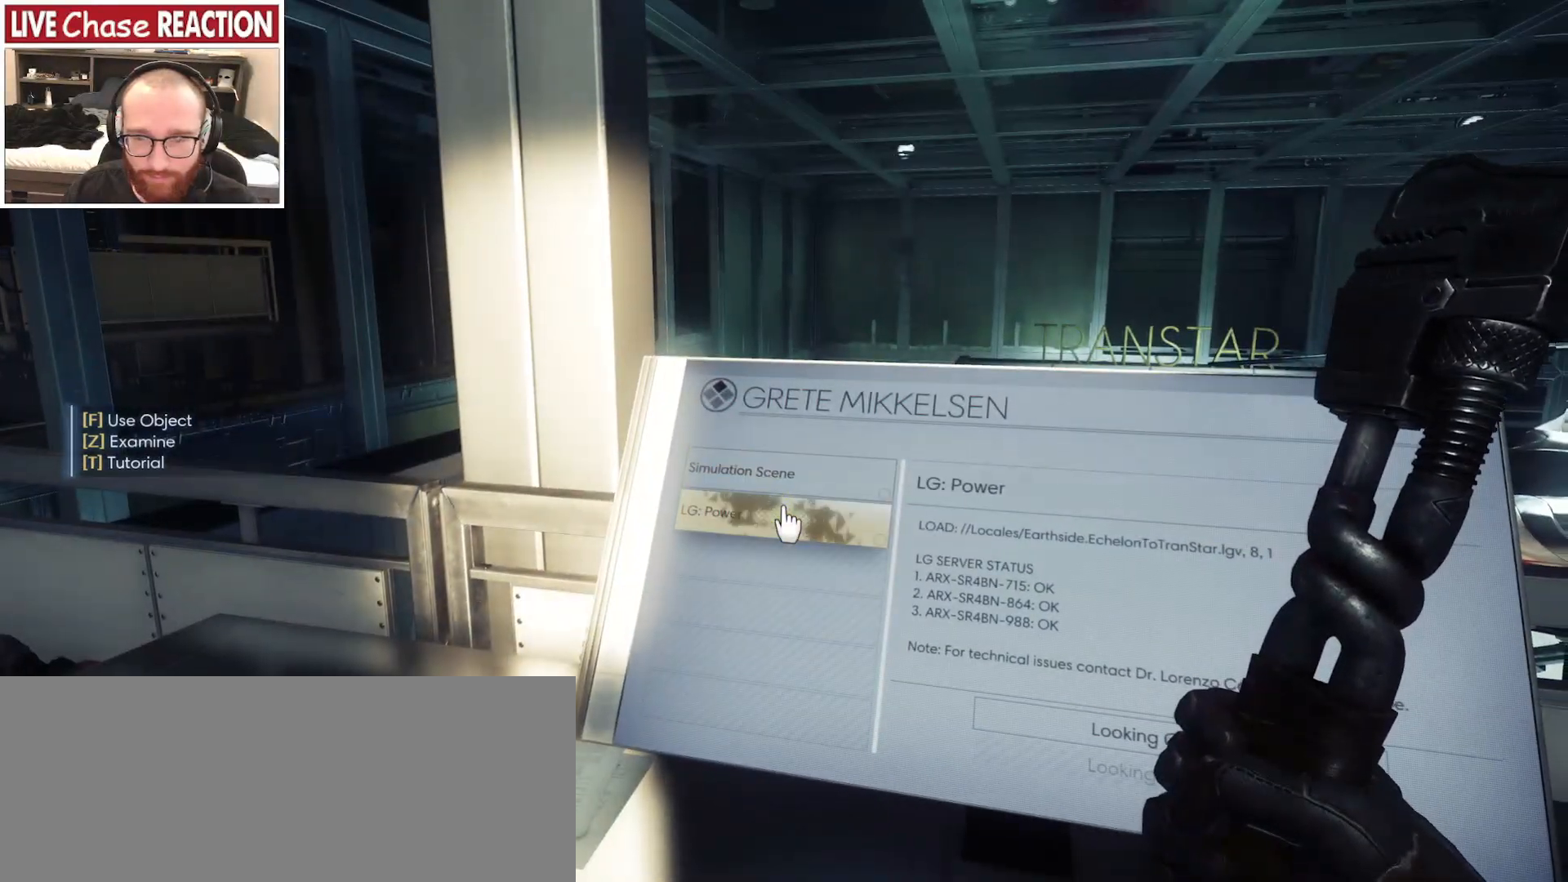
{"keys": [], "mouse": [], "events": []}
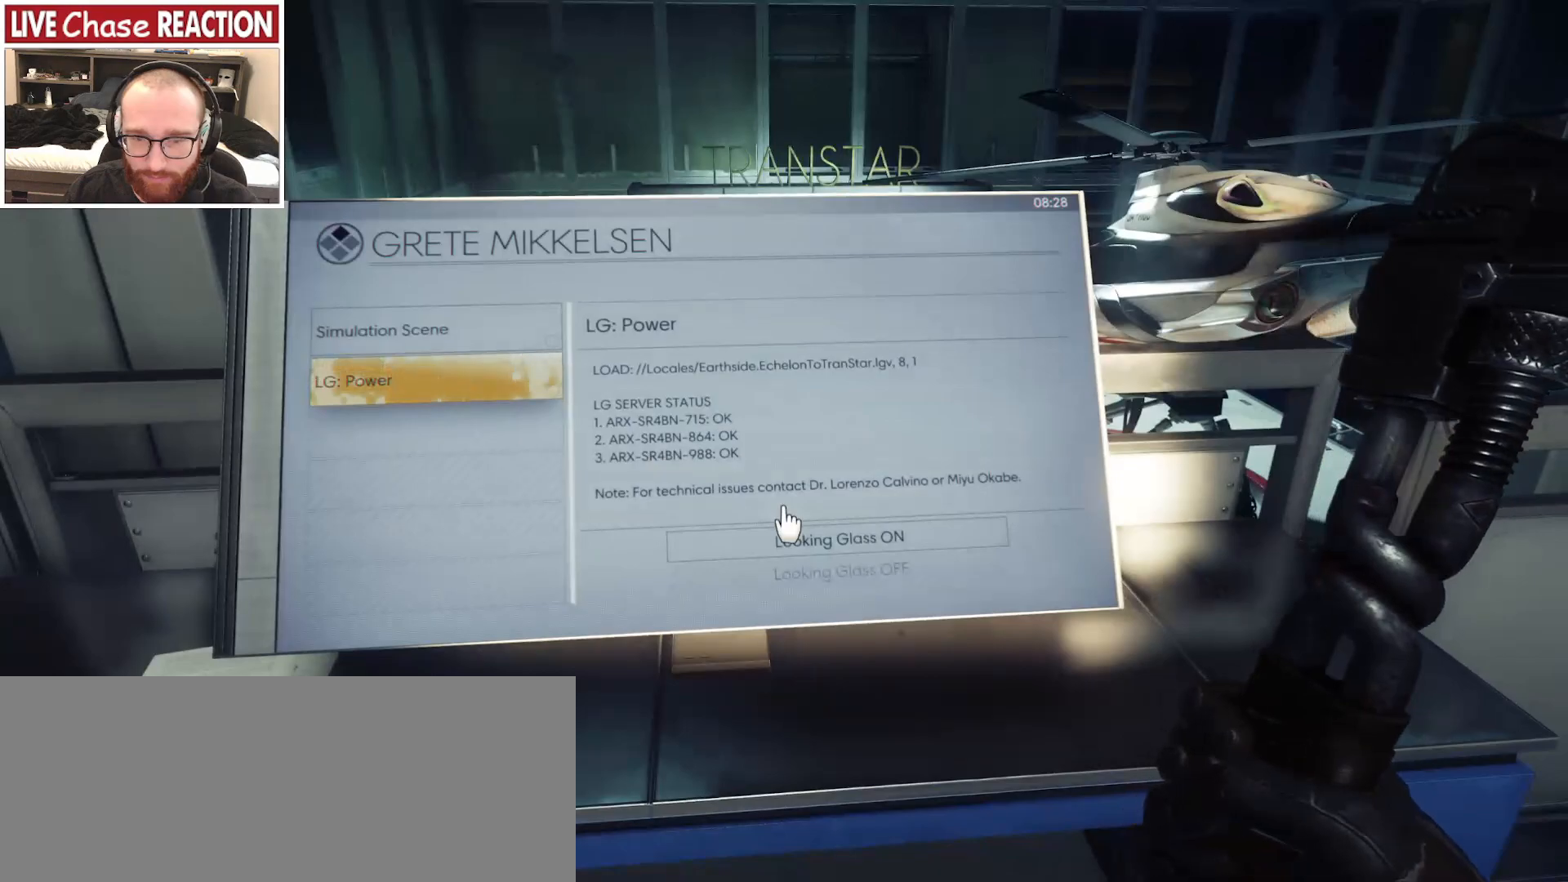
{"keys": [], "mouse": [], "events": []}
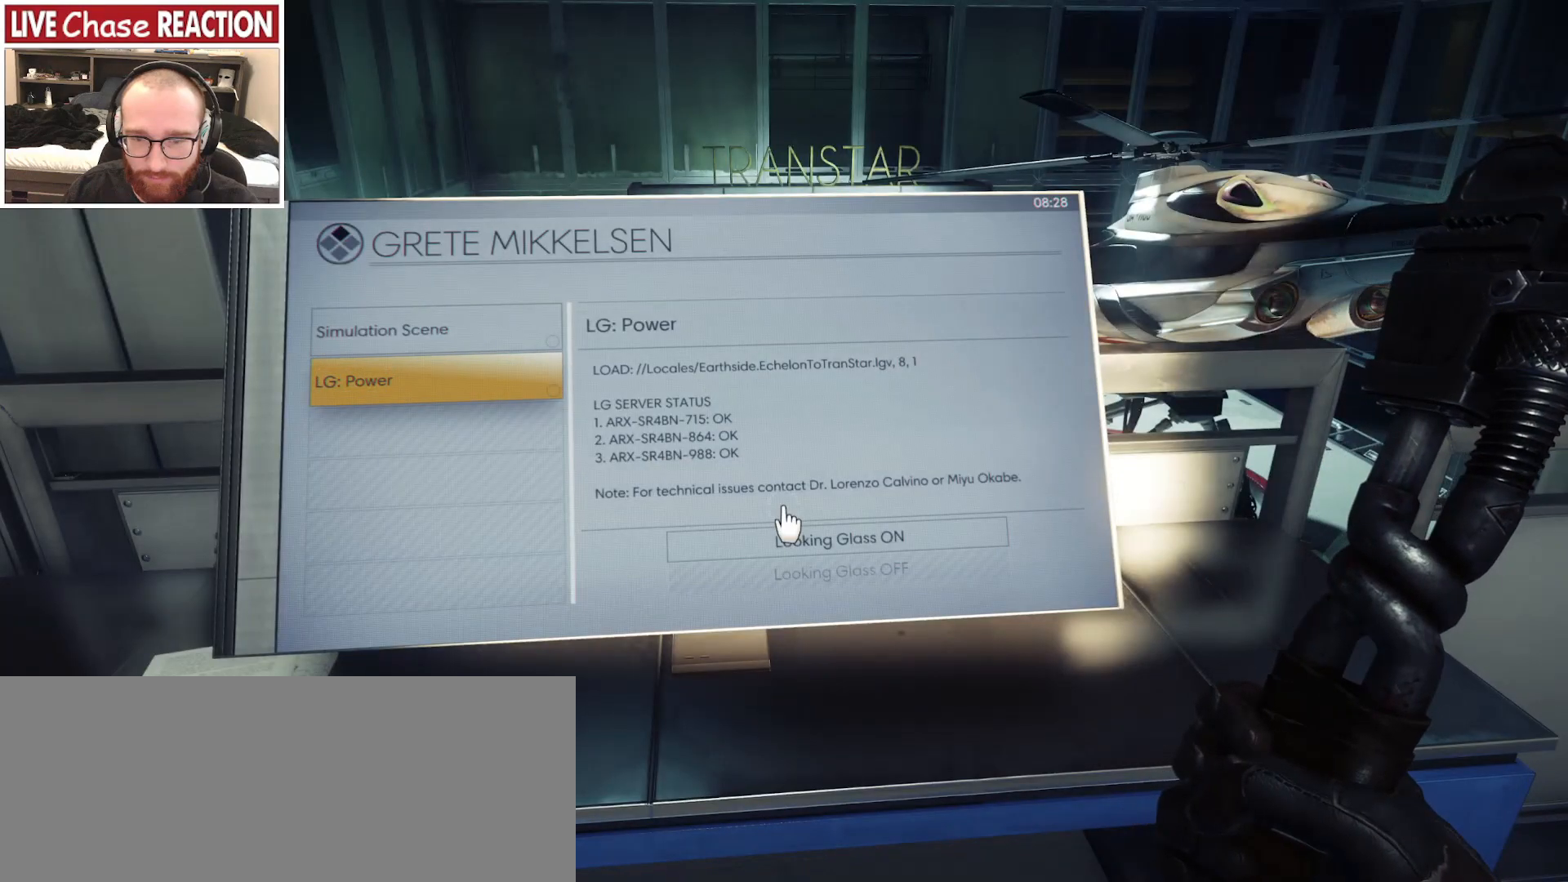
{"keys": [], "mouse": [], "events": [[350, "f", "down"], [433, "f", "up"]]}
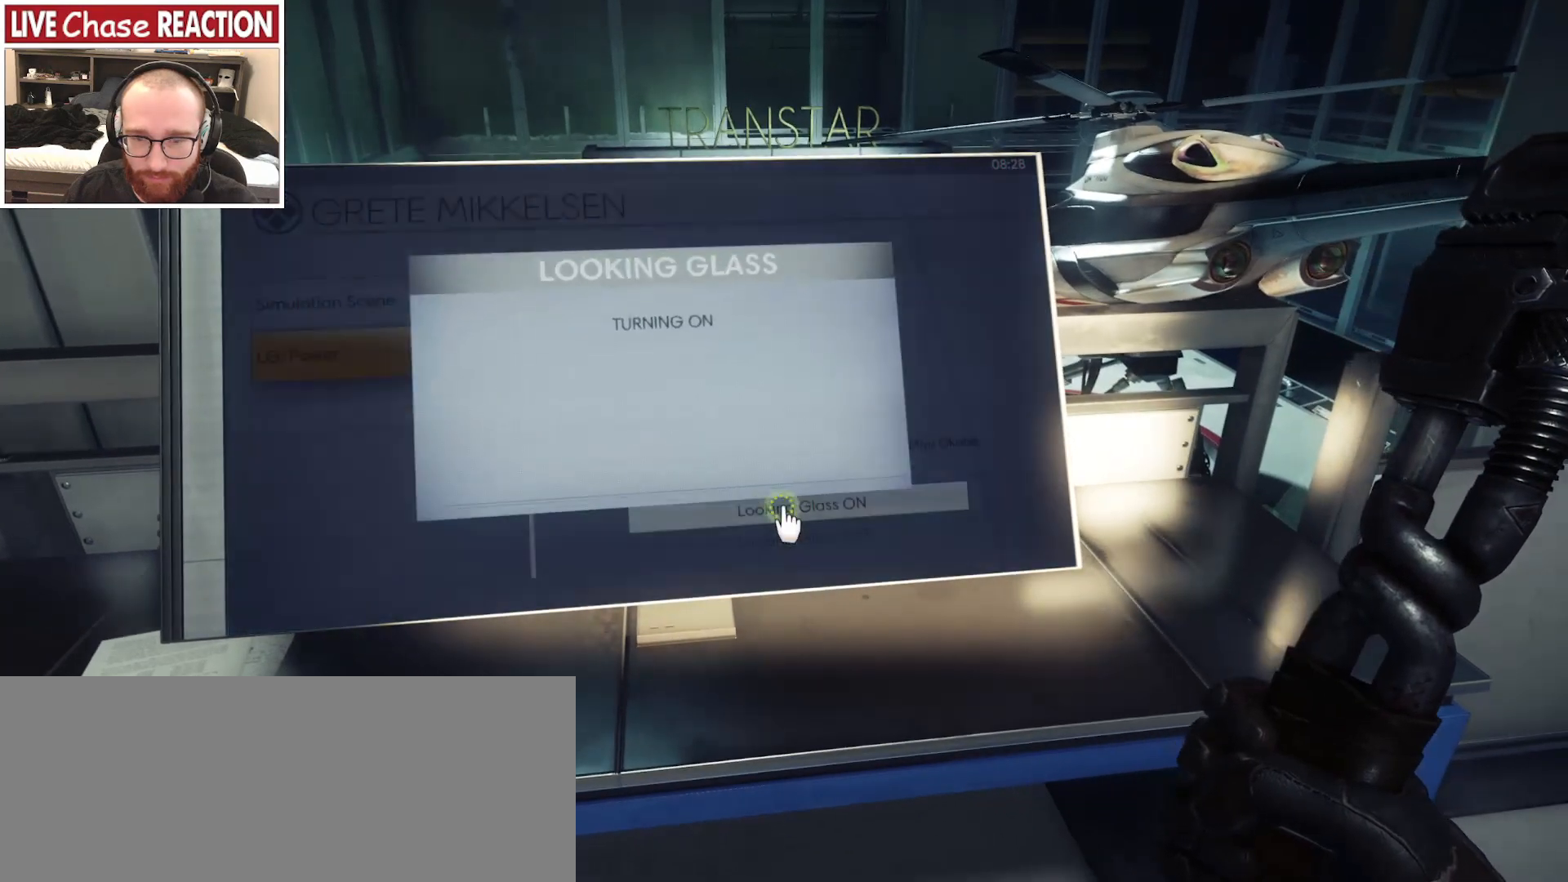
{"keys": ["d"], "mouse": [], "events": [[483, "d", "down"]]}
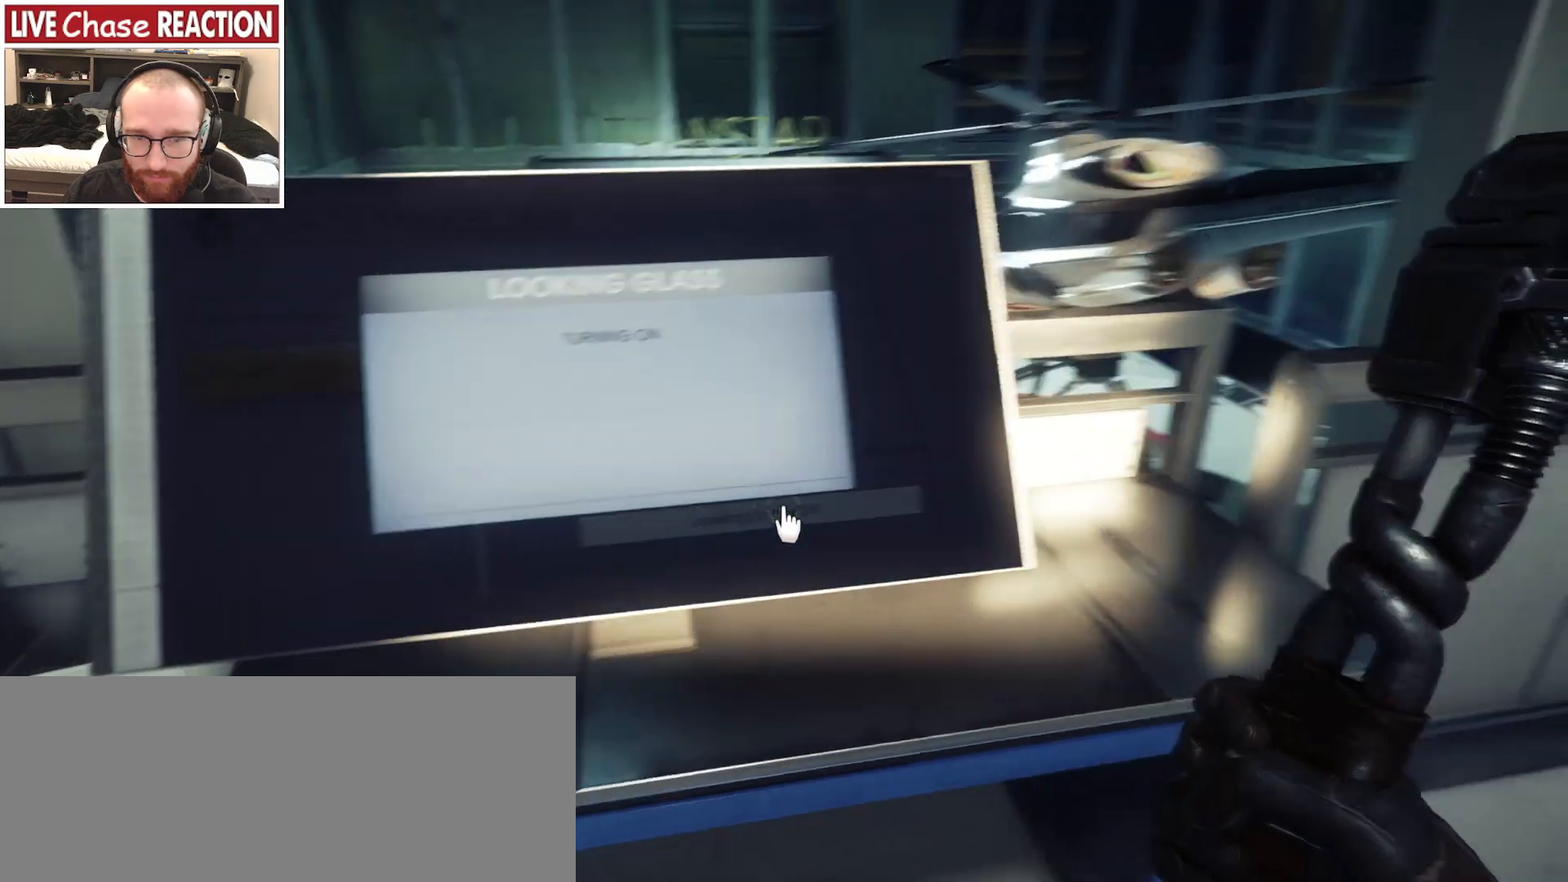
{"keys": ["d", "w"], "mouse": [], "events": [[133, "w", "down"]]}
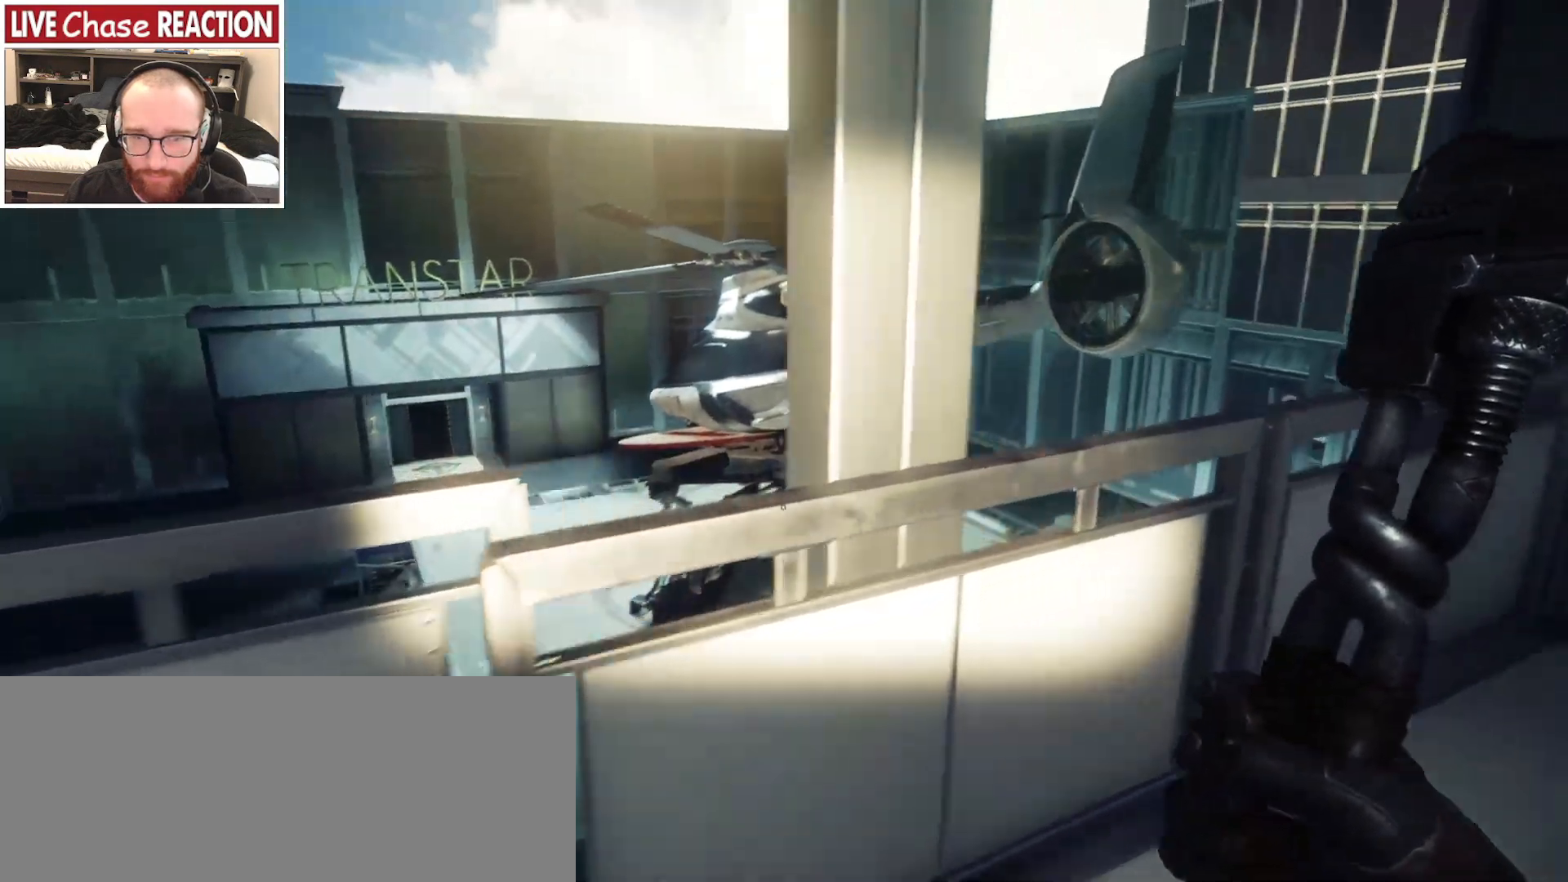
{"keys": ["a"], "mouse": [], "events": [[100, "d", "up"], [233, "w", "up"], [433, "a", "down"]]}
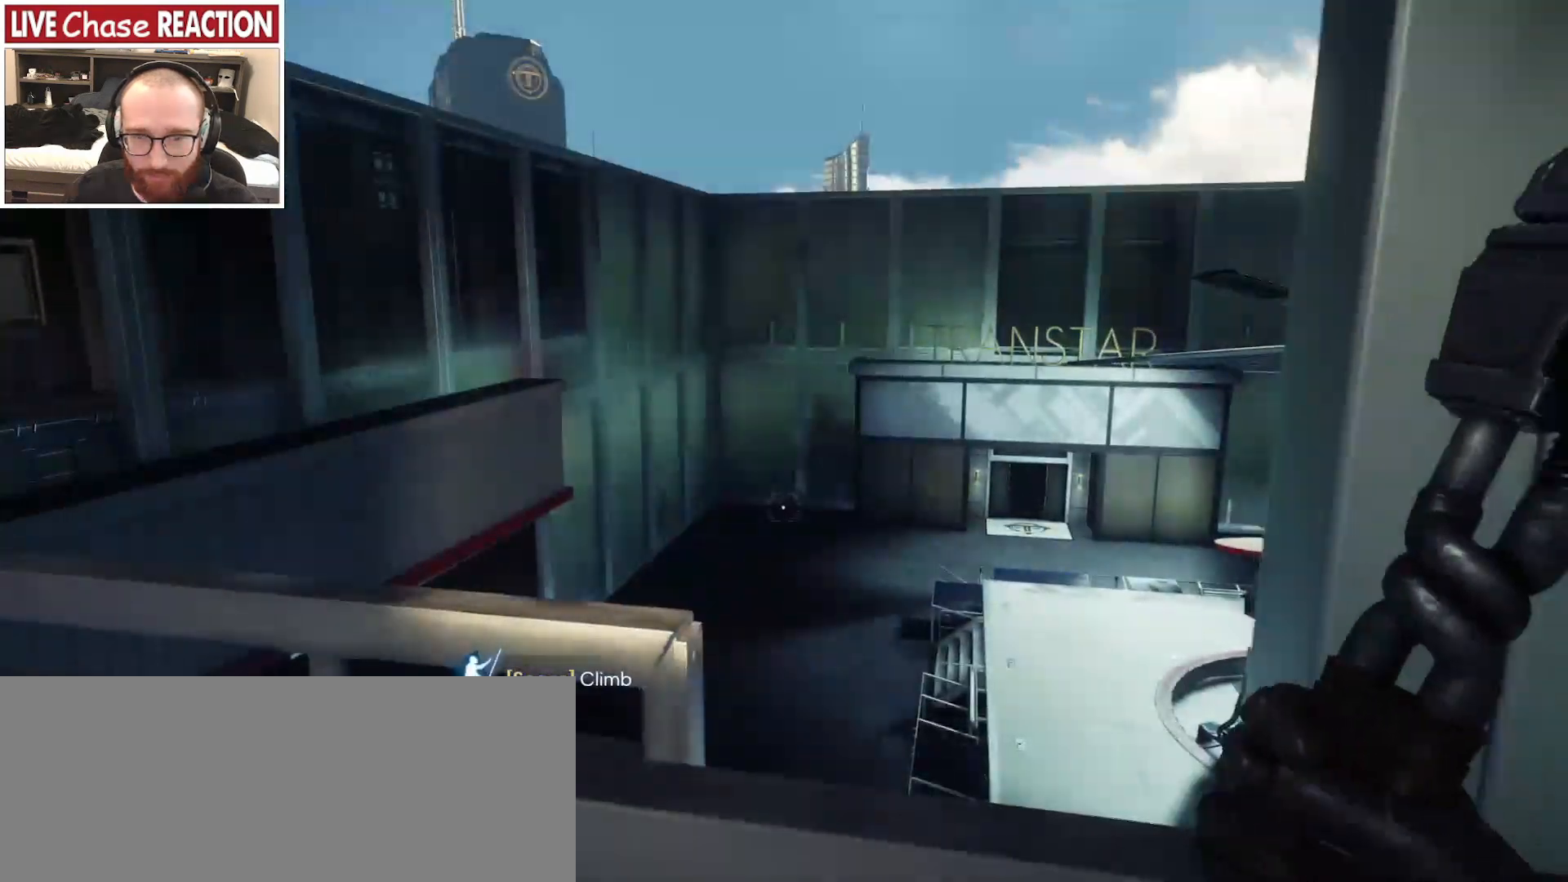
{"keys": ["a"], "mouse": [], "events": []}
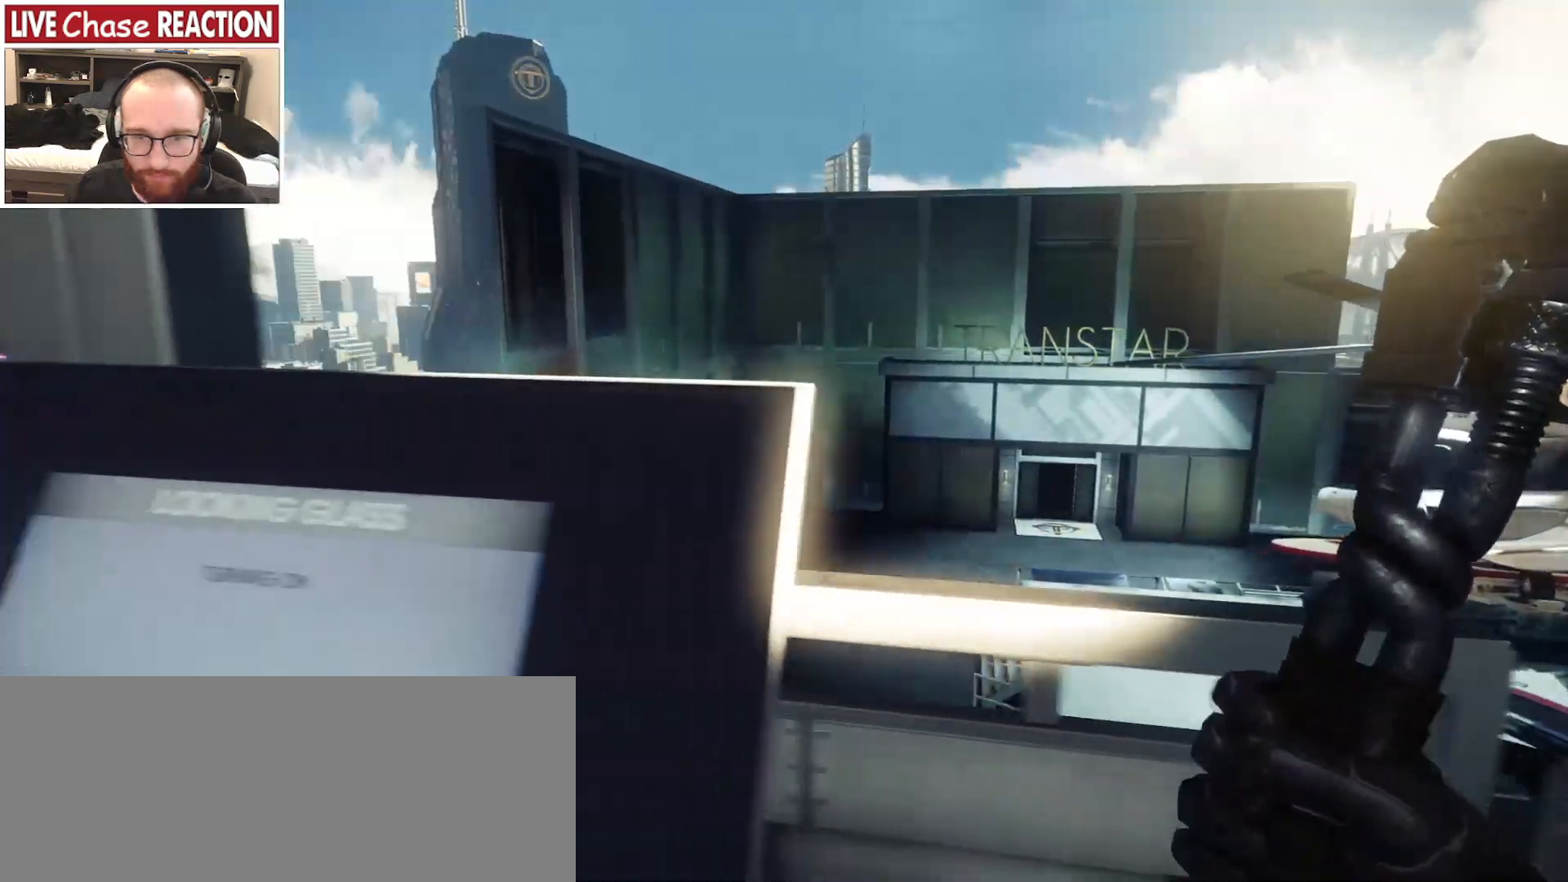
{"keys": ["d"], "mouse": [], "events": [[200, "a", "up"], [433, "d", "down"]]}
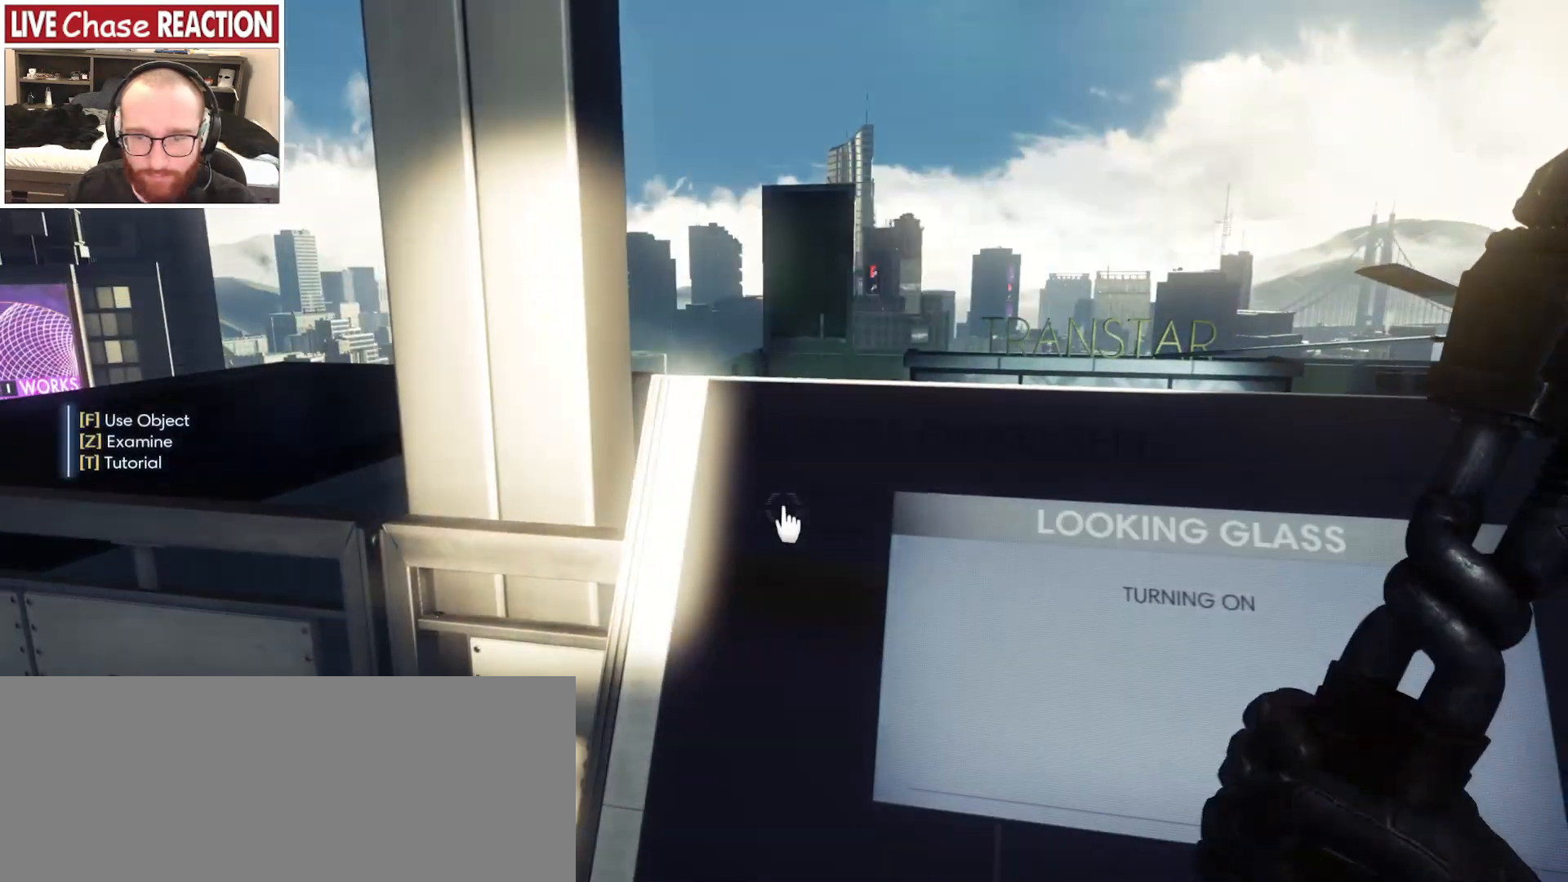
{"keys": ["d"], "mouse": [], "events": []}
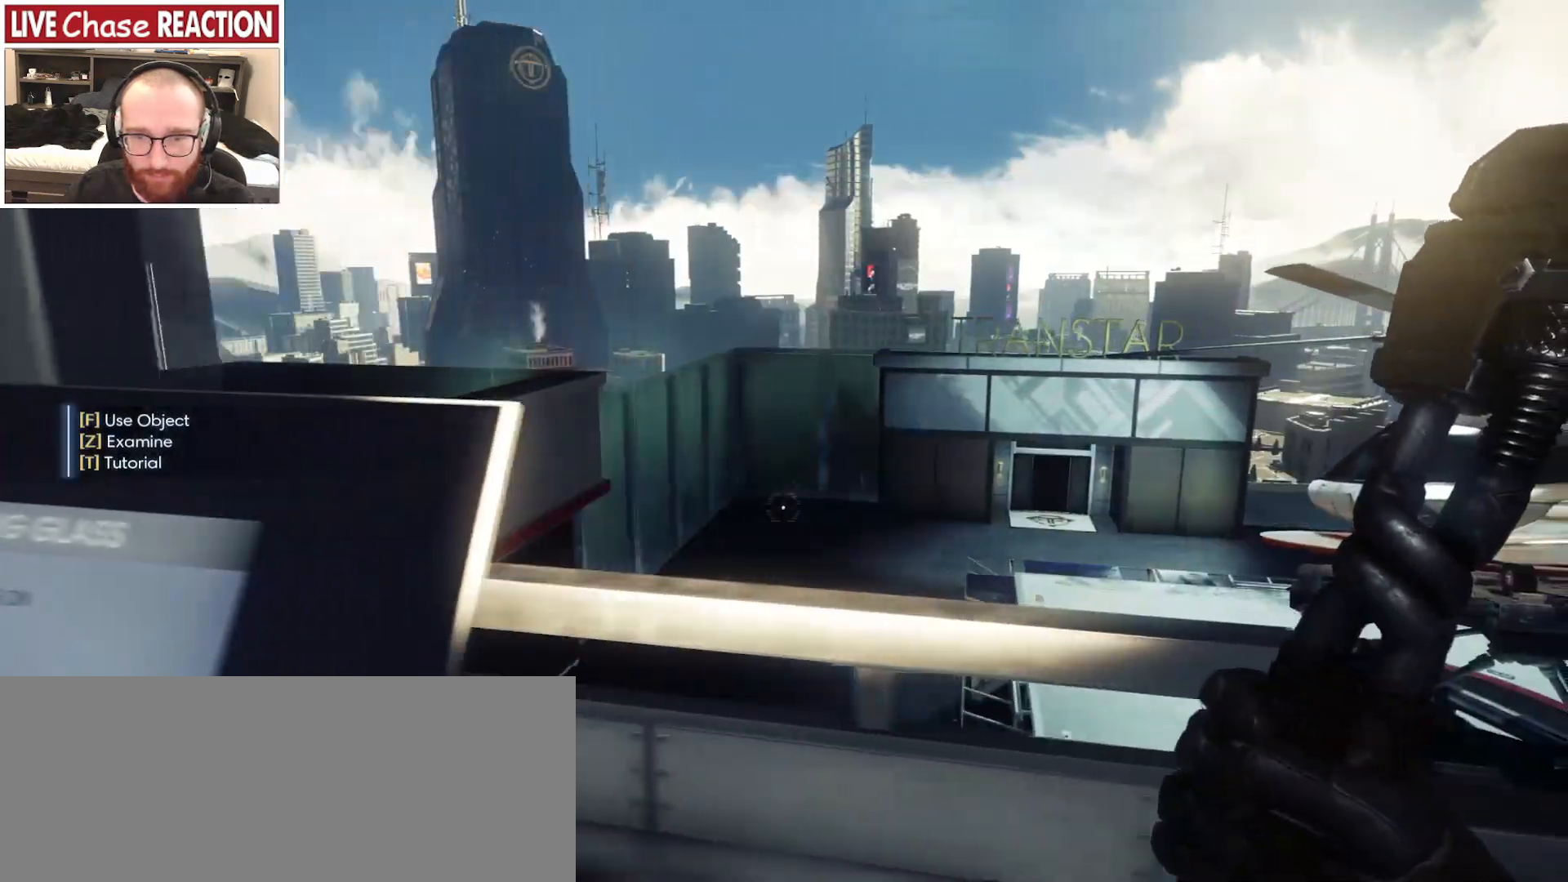
{"keys": [], "mouse": [], "events": [[433, "d", "up"]]}
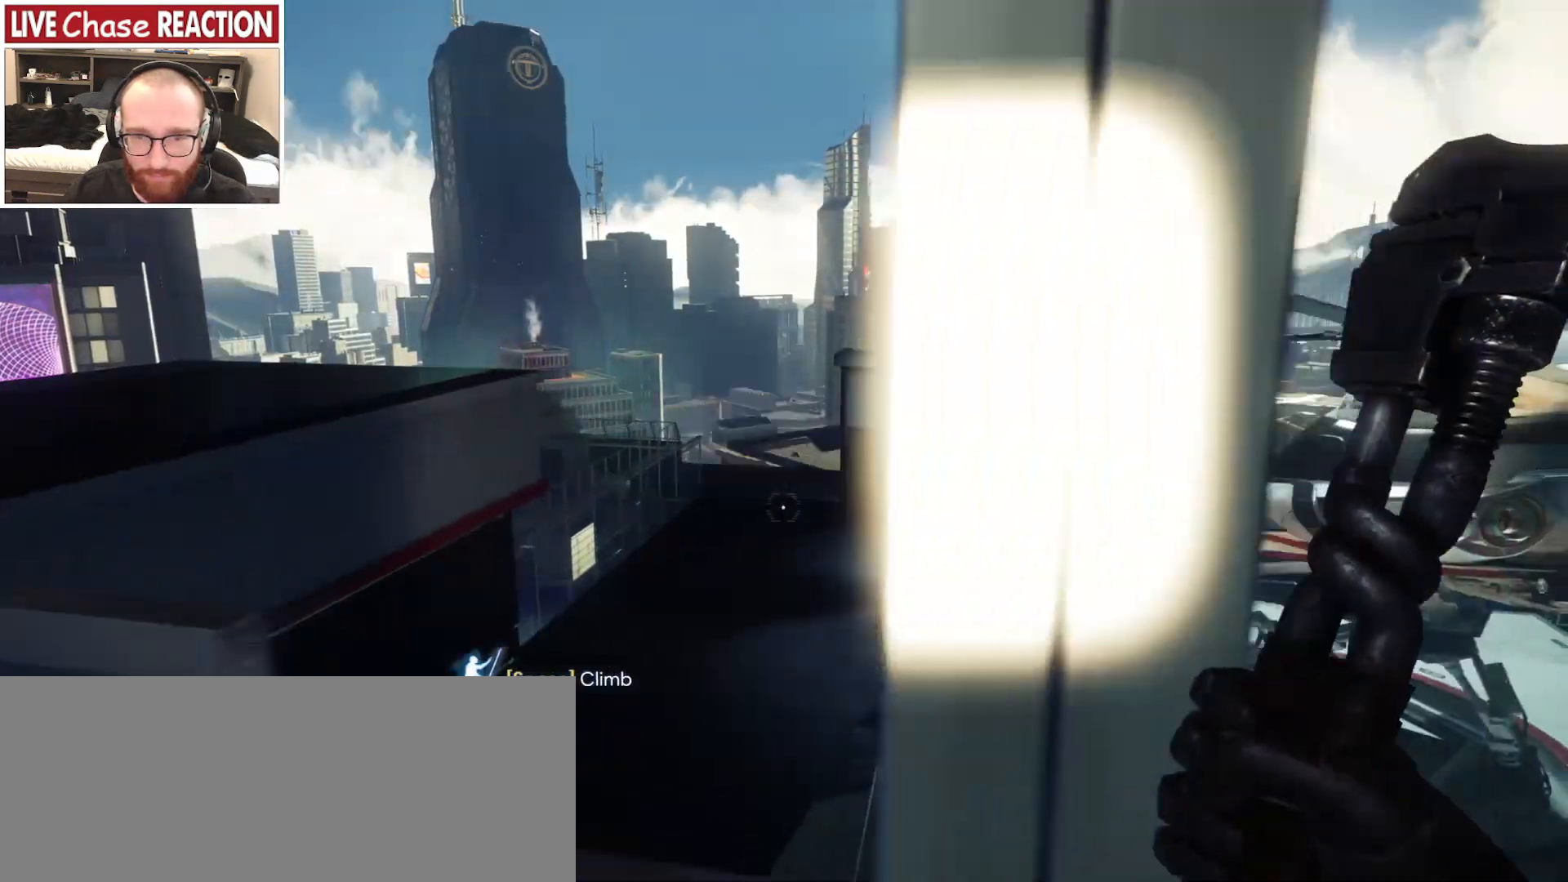
{"keys": ["a"], "mouse": [], "events": [[267, "a", "down"]]}
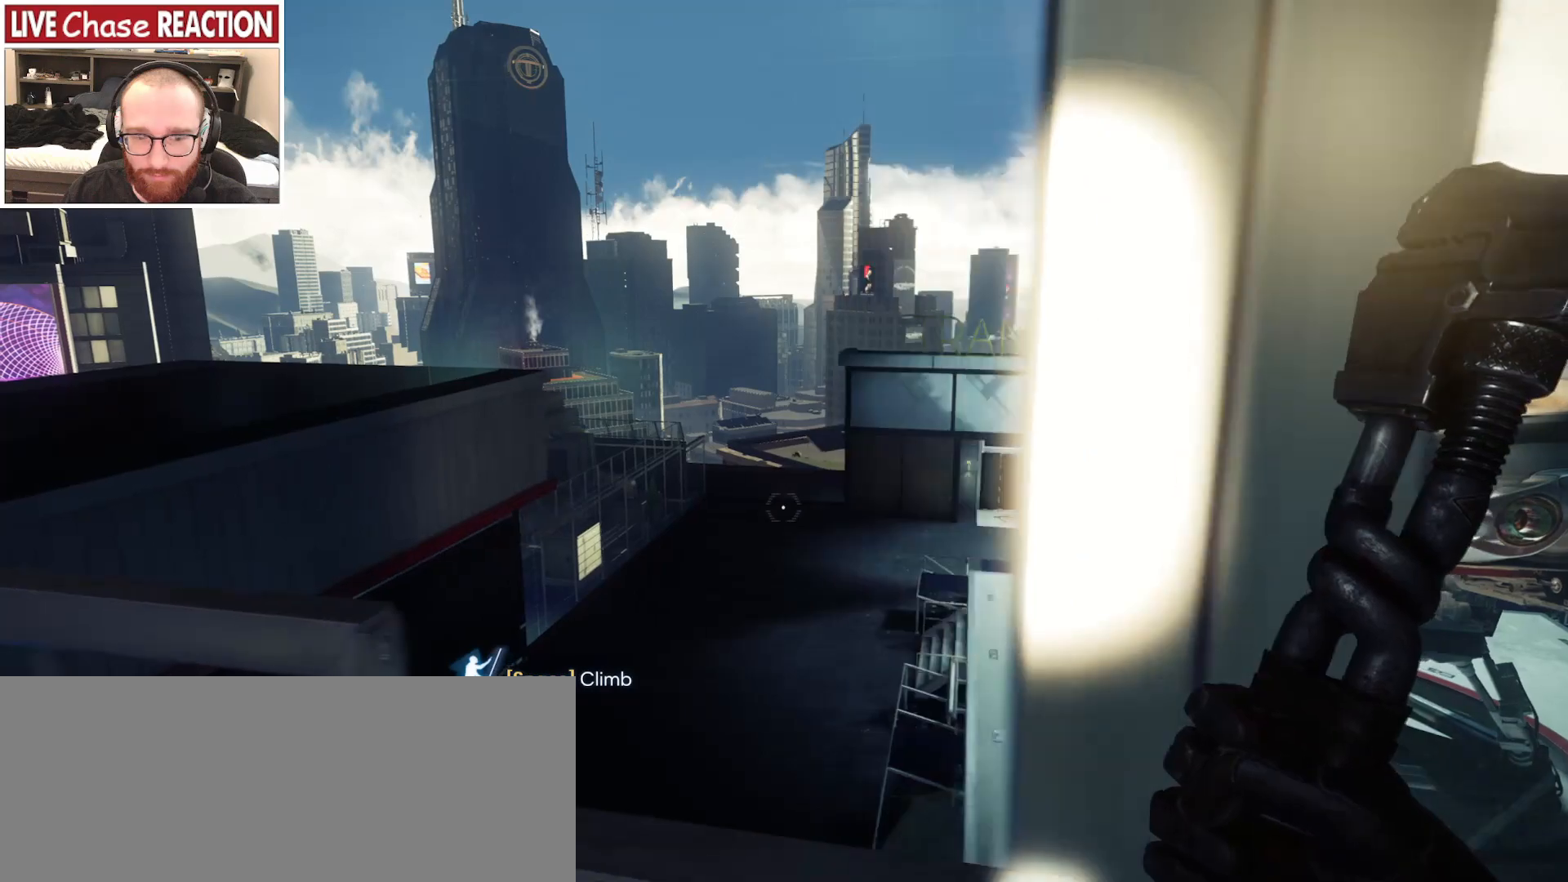
{"keys": ["a"], "mouse": [], "events": []}
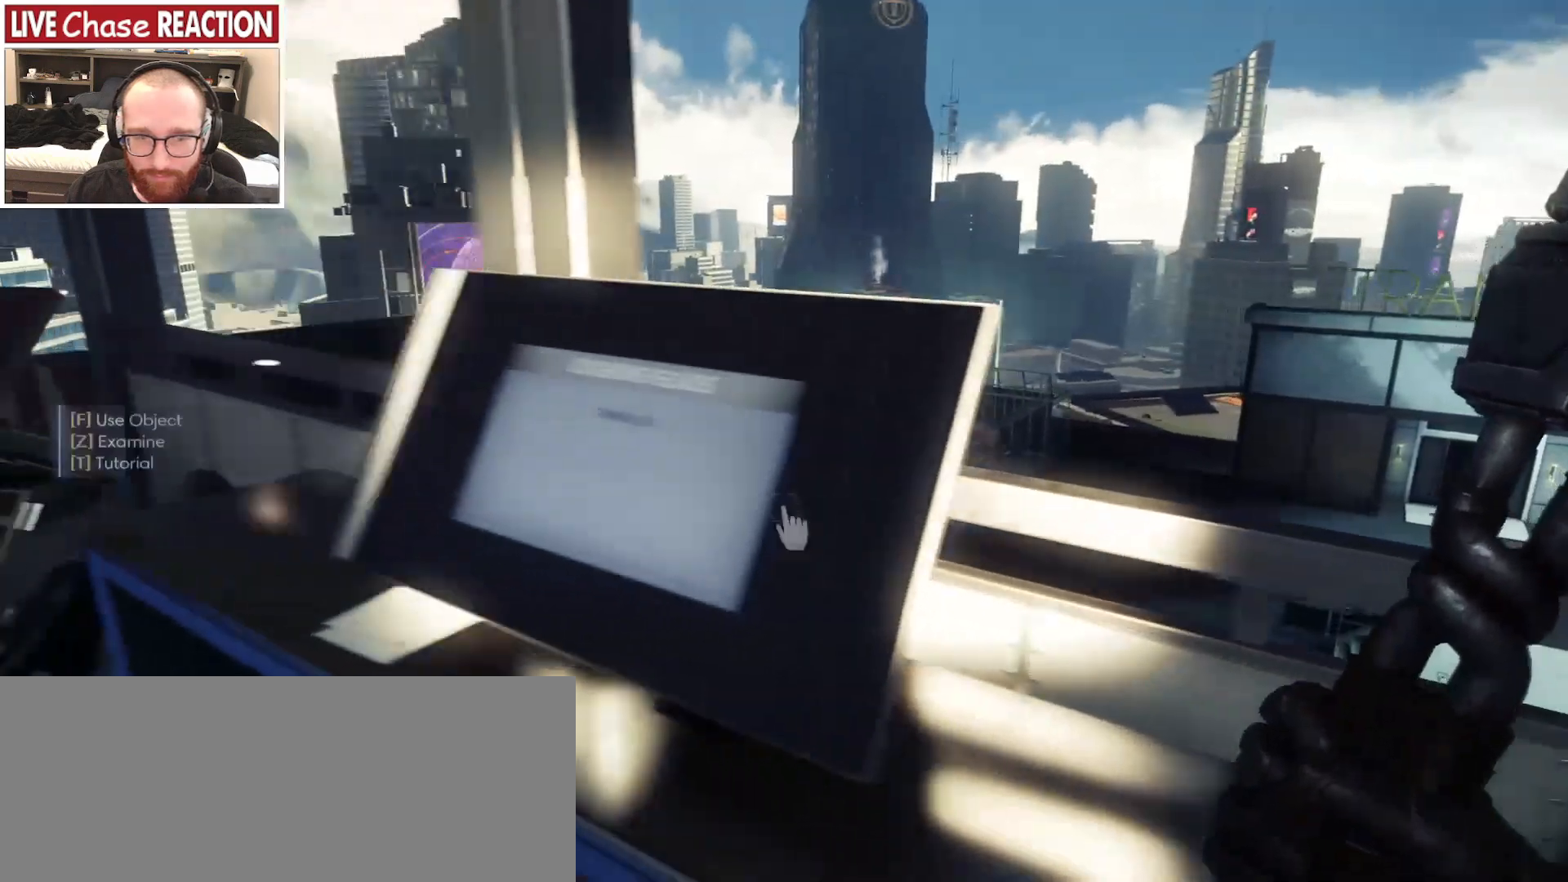
{"keys": [], "mouse": [], "events": [[50, "w", "down"], [167, "a", "up"], [183, "w", "up"]]}
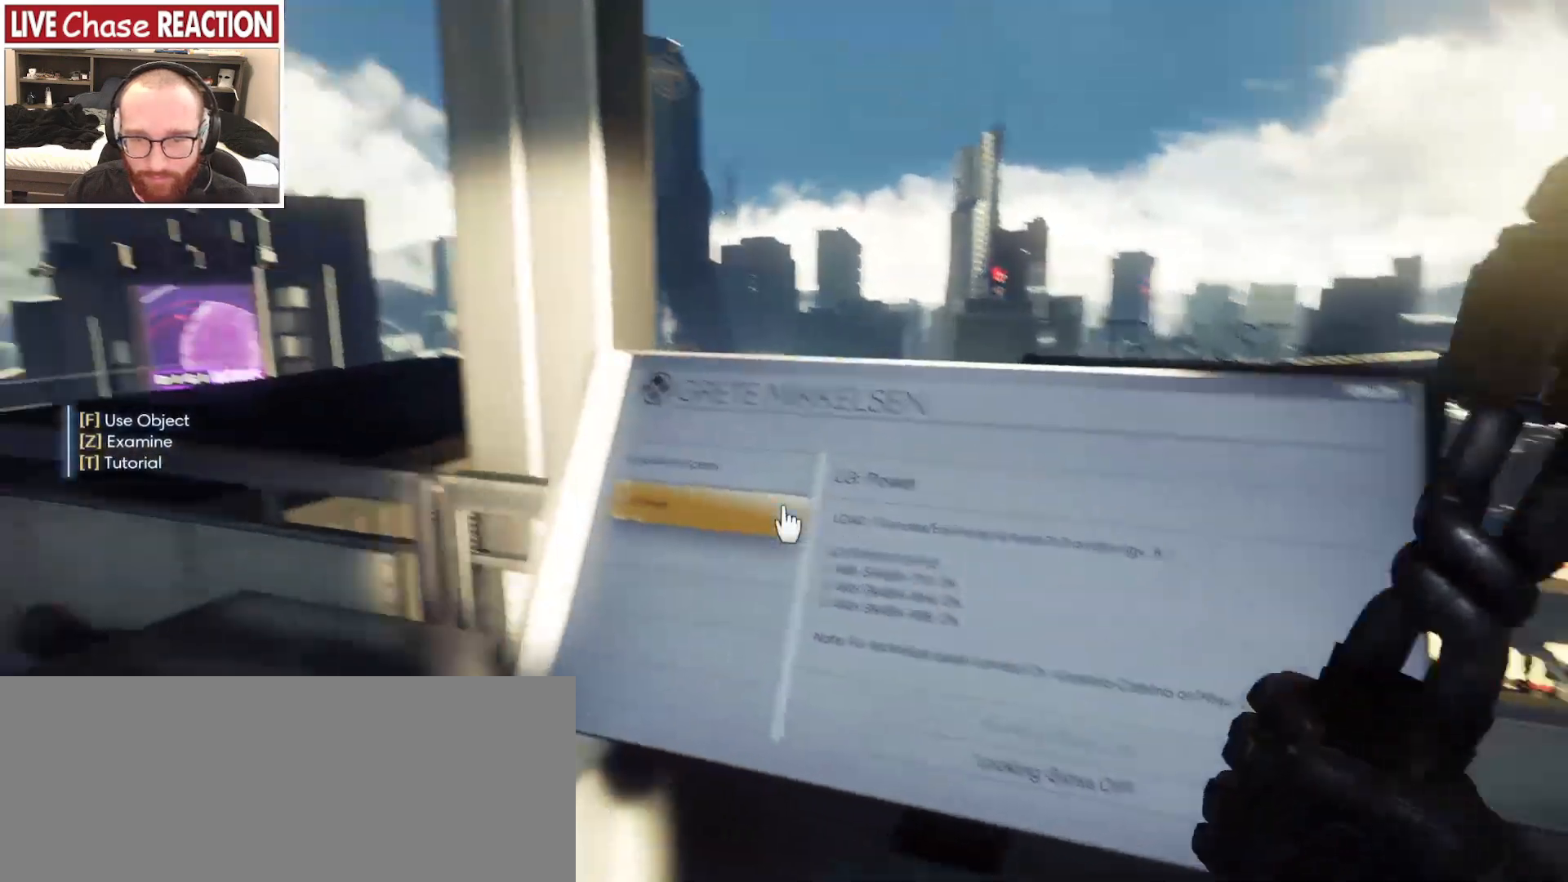
{"keys": [], "mouse": [], "events": [[183, "f", "down"], [250, "f", "up"]]}
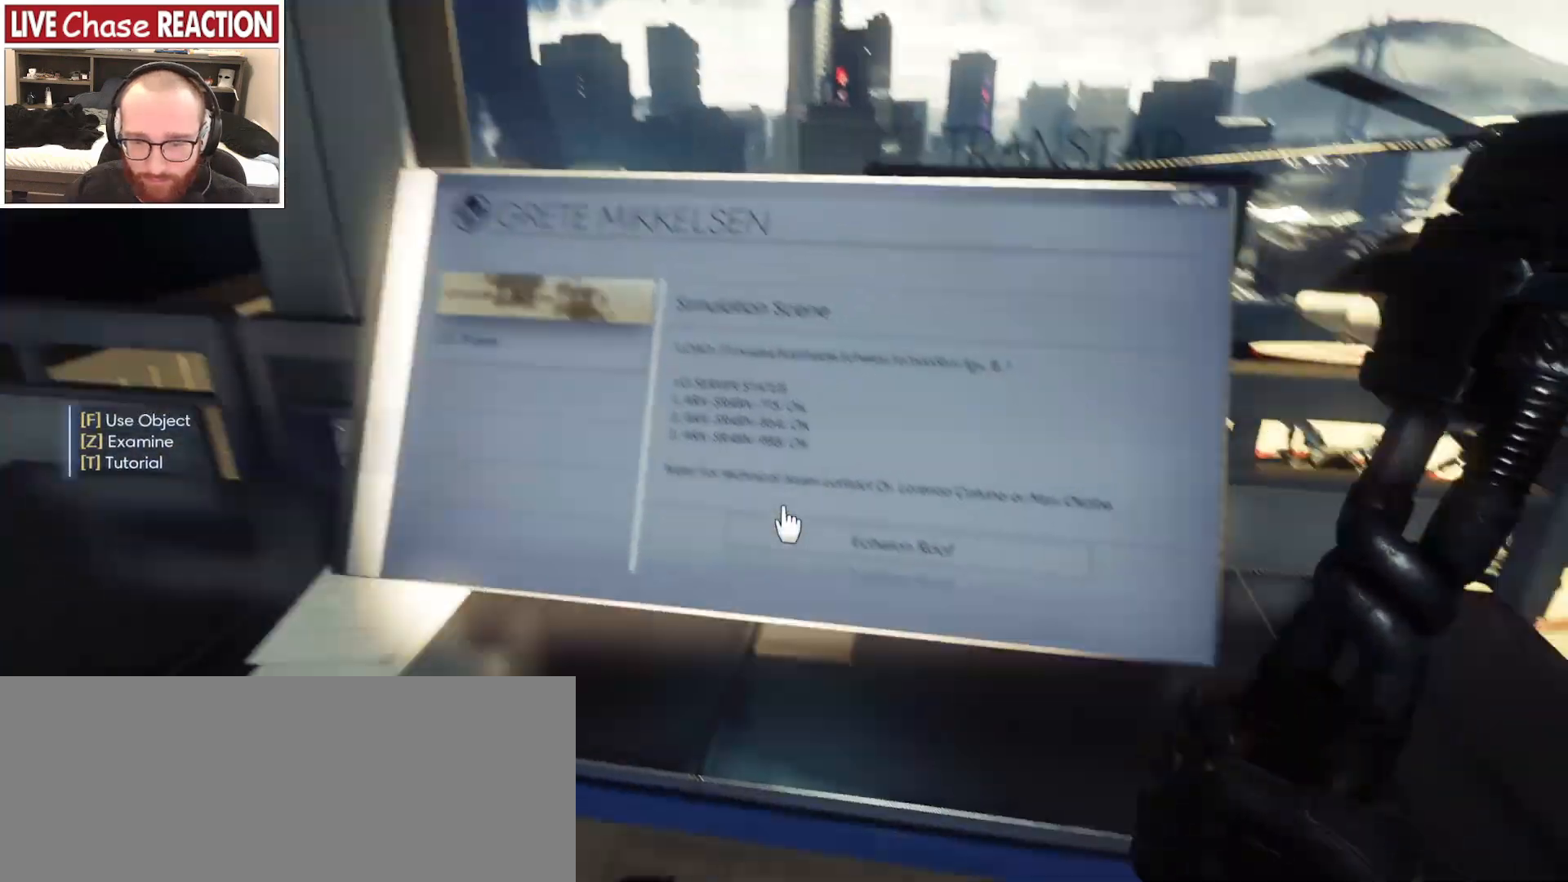
{"keys": [], "mouse": [], "events": []}
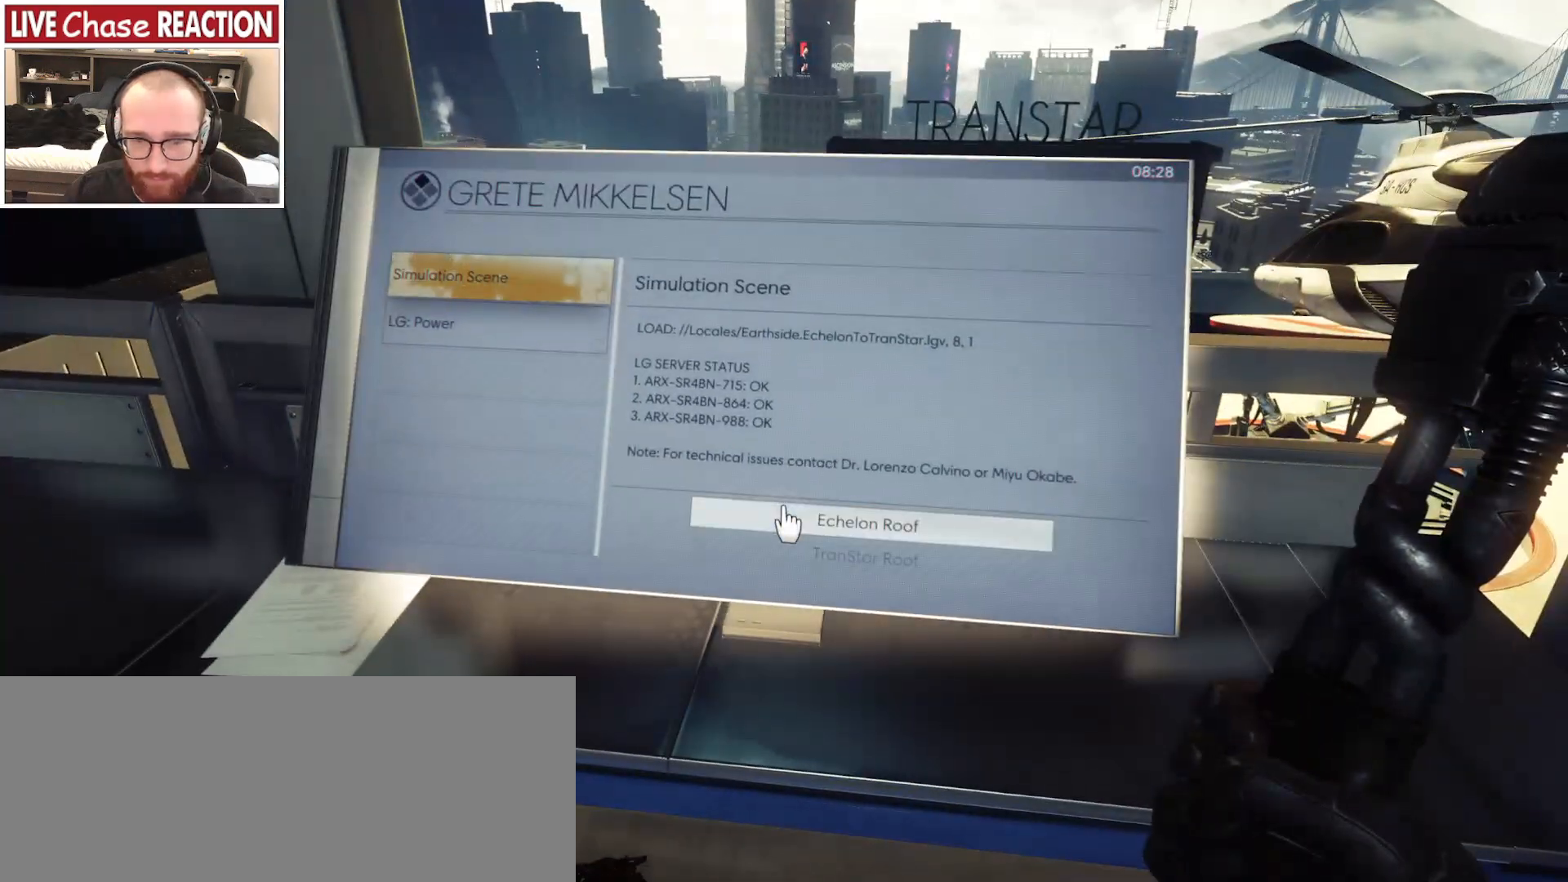
{"keys": [], "mouse": [], "events": []}
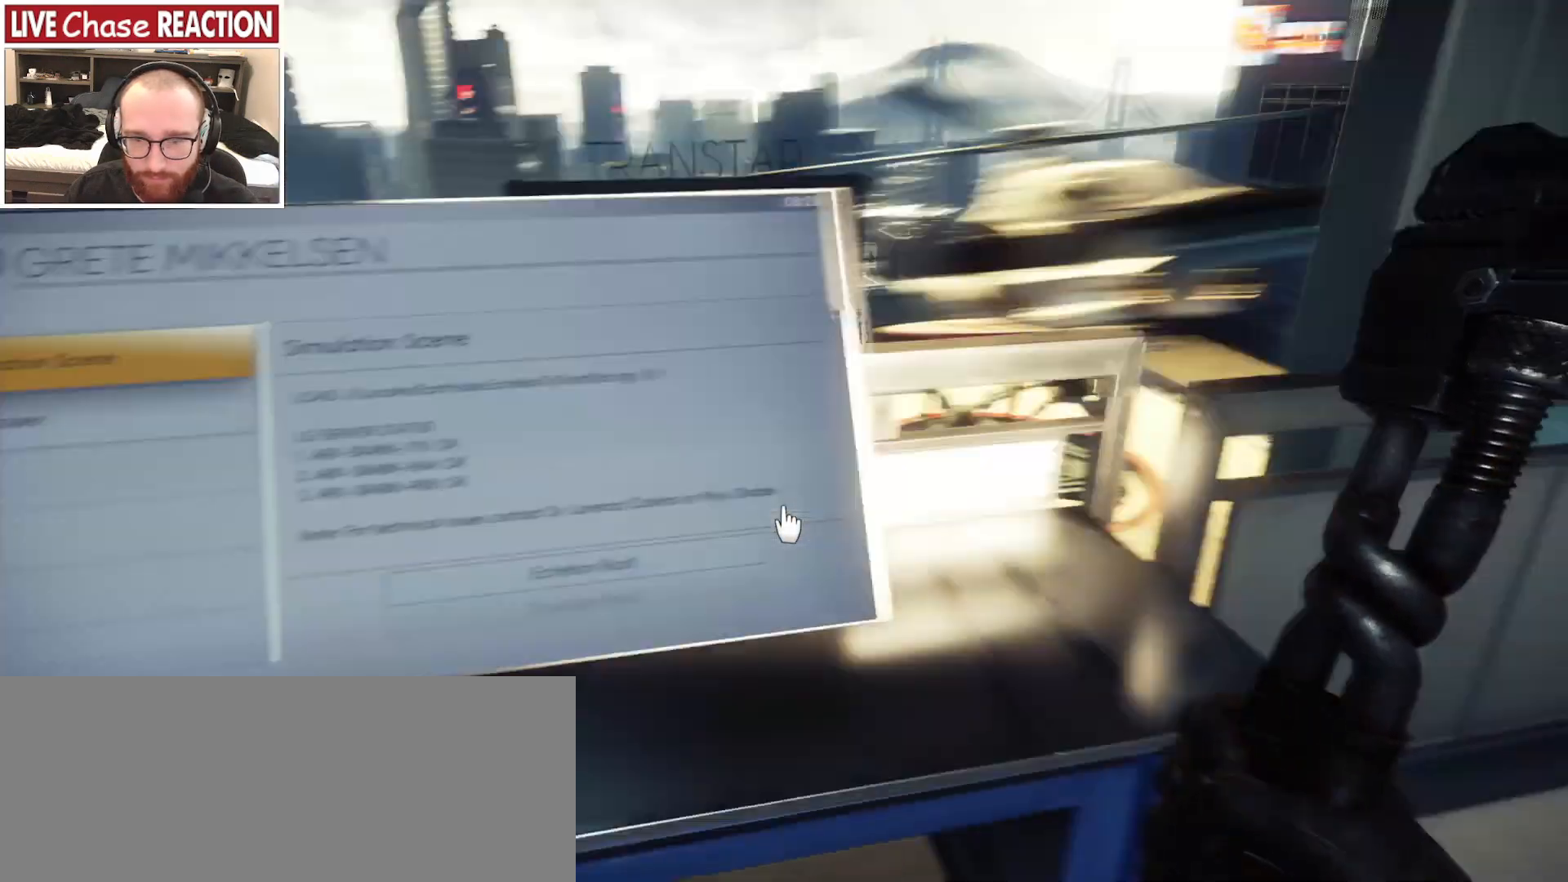
{"keys": ["d", "w"], "mouse": [], "events": [[100, "d", "down"], [200, "w", "down"], [283, "d", "up"], [350, "d", "down"]]}
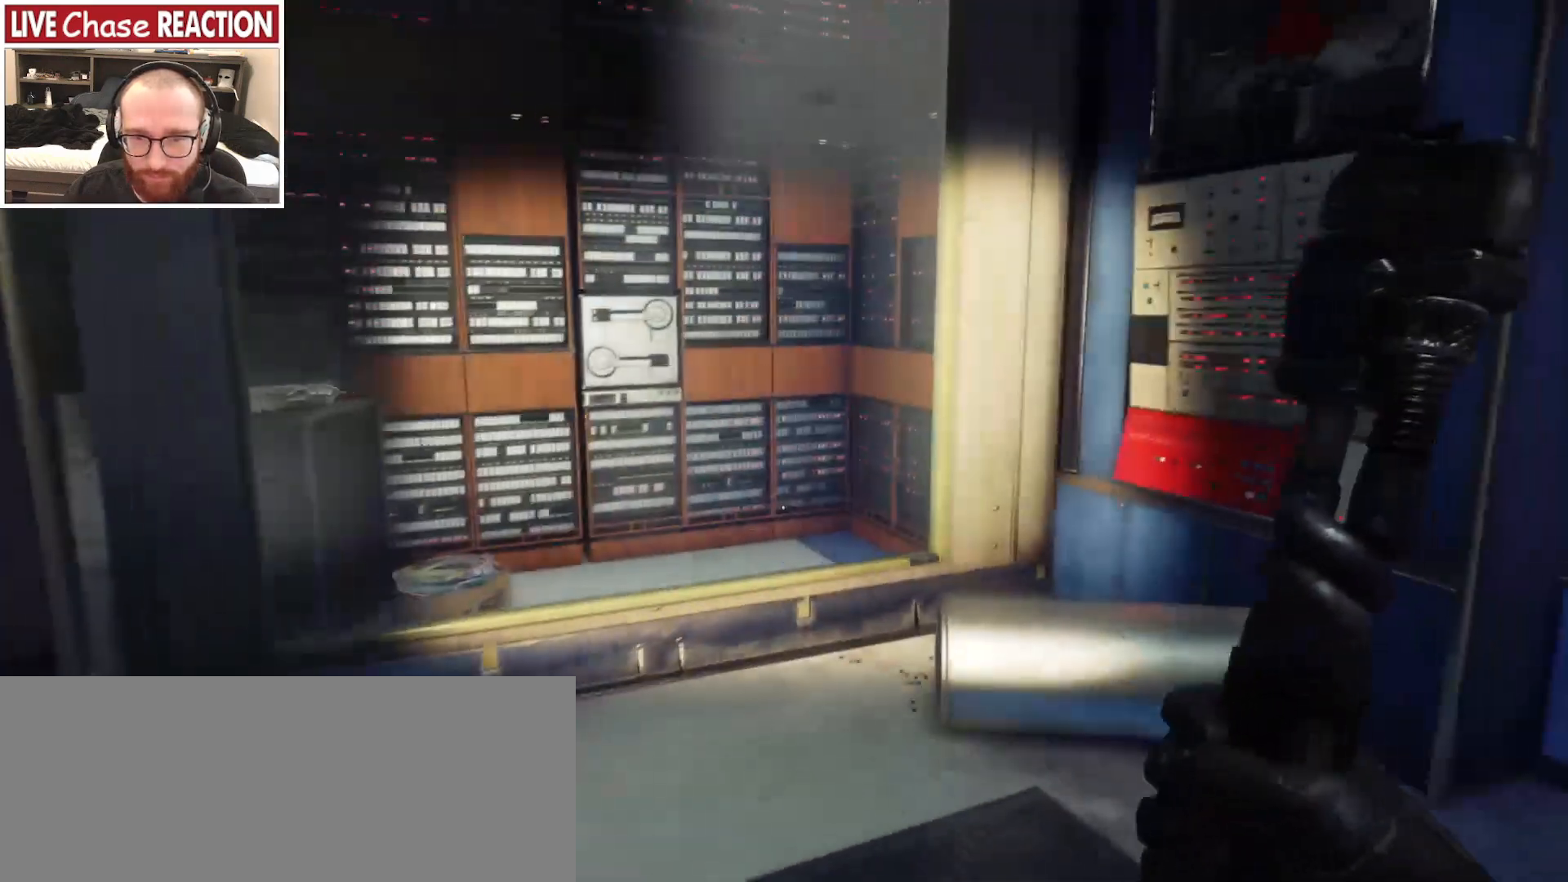
{"keys": ["w"], "mouse": [], "events": [[33, "d", "up"], [367, "mouse_left", "down"], [433, "mouse_left", "up"]]}
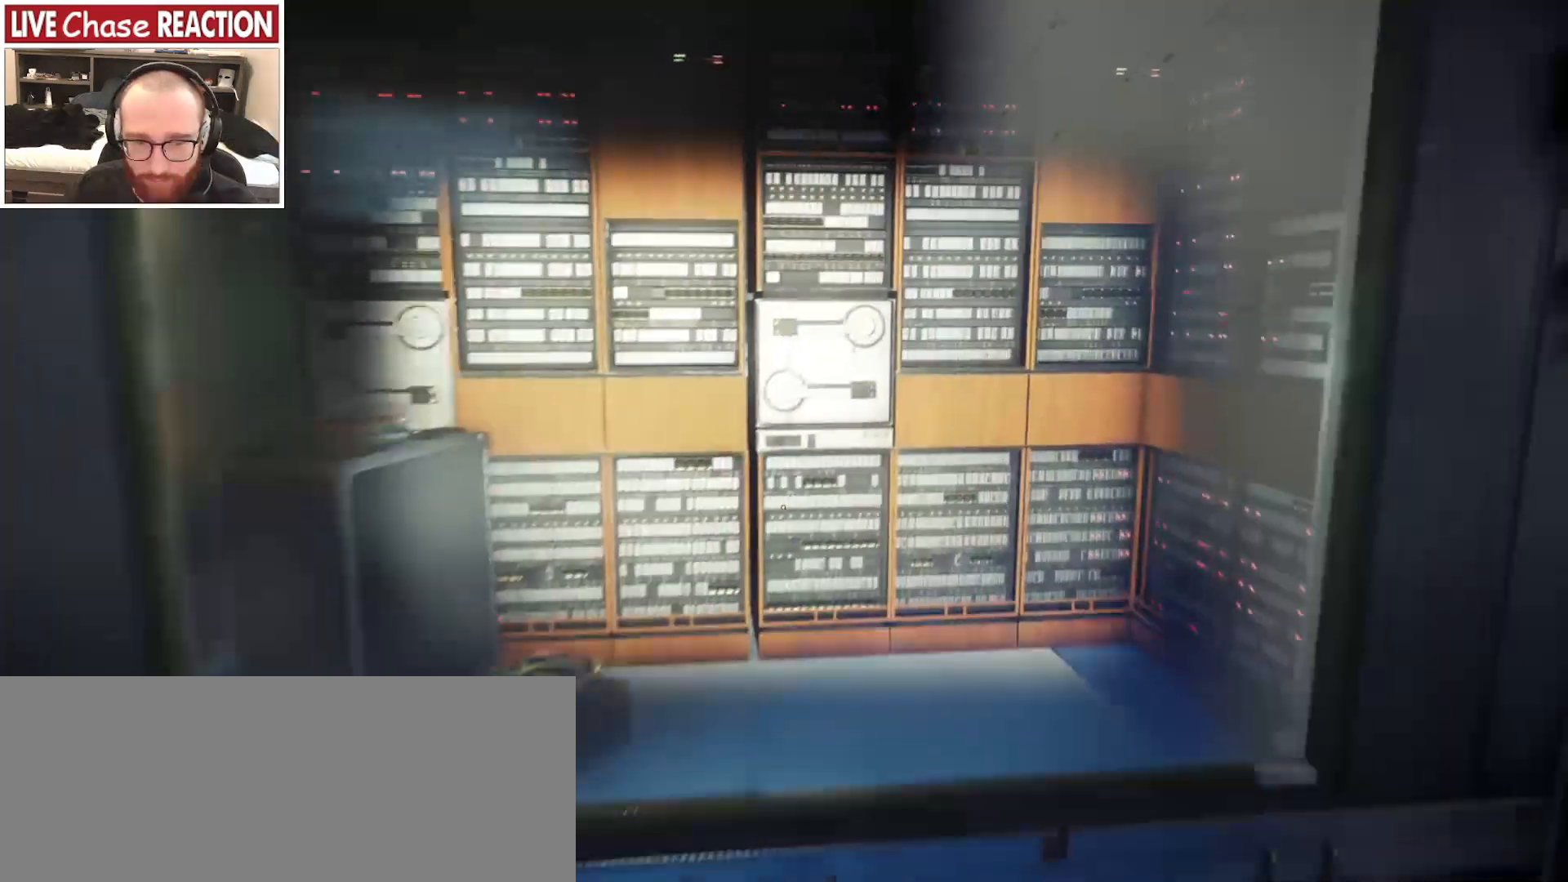
{"keys": ["d"], "mouse": [], "events": [[400, "d", "down"], [433, "w", "up"]]}
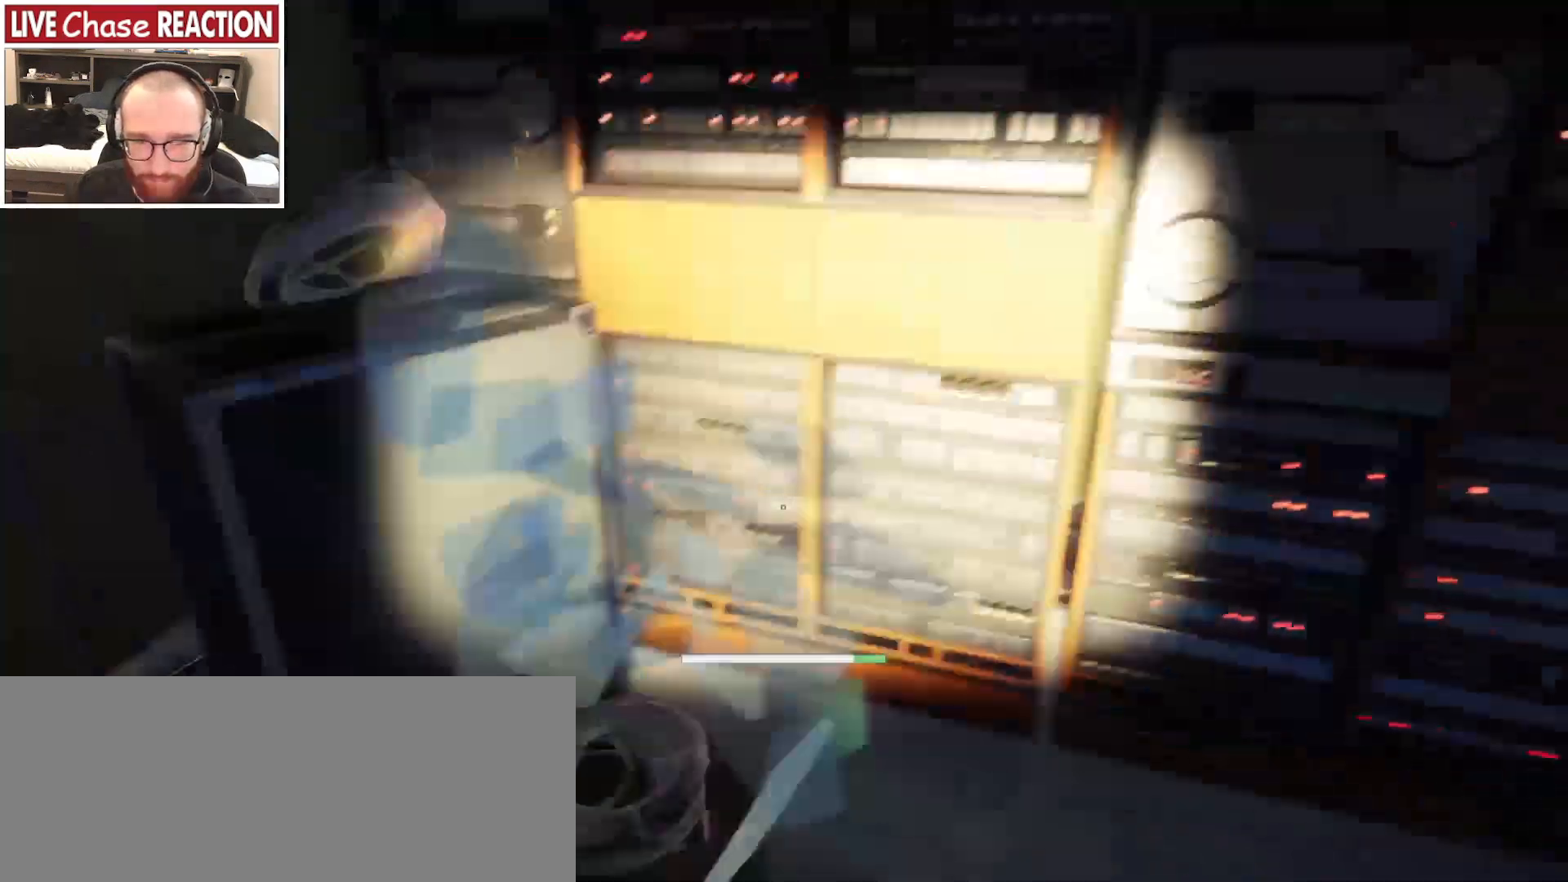
{"keys": [], "mouse": [], "events": [[117, "w", "down"], [167, "d", "up"], [233, "w", "up"], [400, "f", "down"], [450, "f", "up"]]}
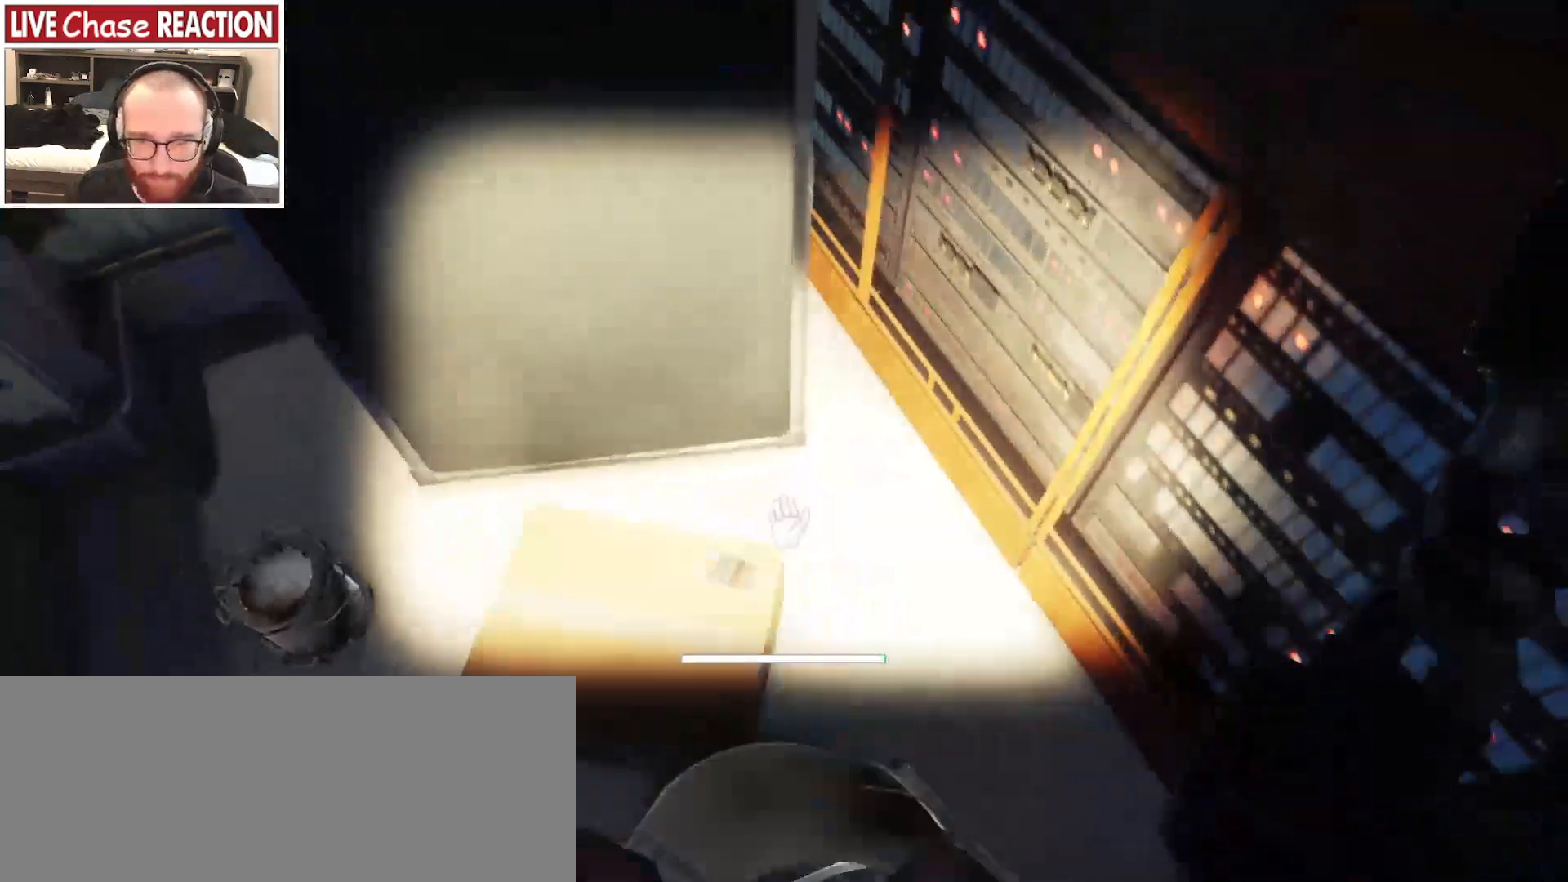
{"keys": [], "mouse": [], "events": [[350, "f", "down"], [417, "f", "up"]]}